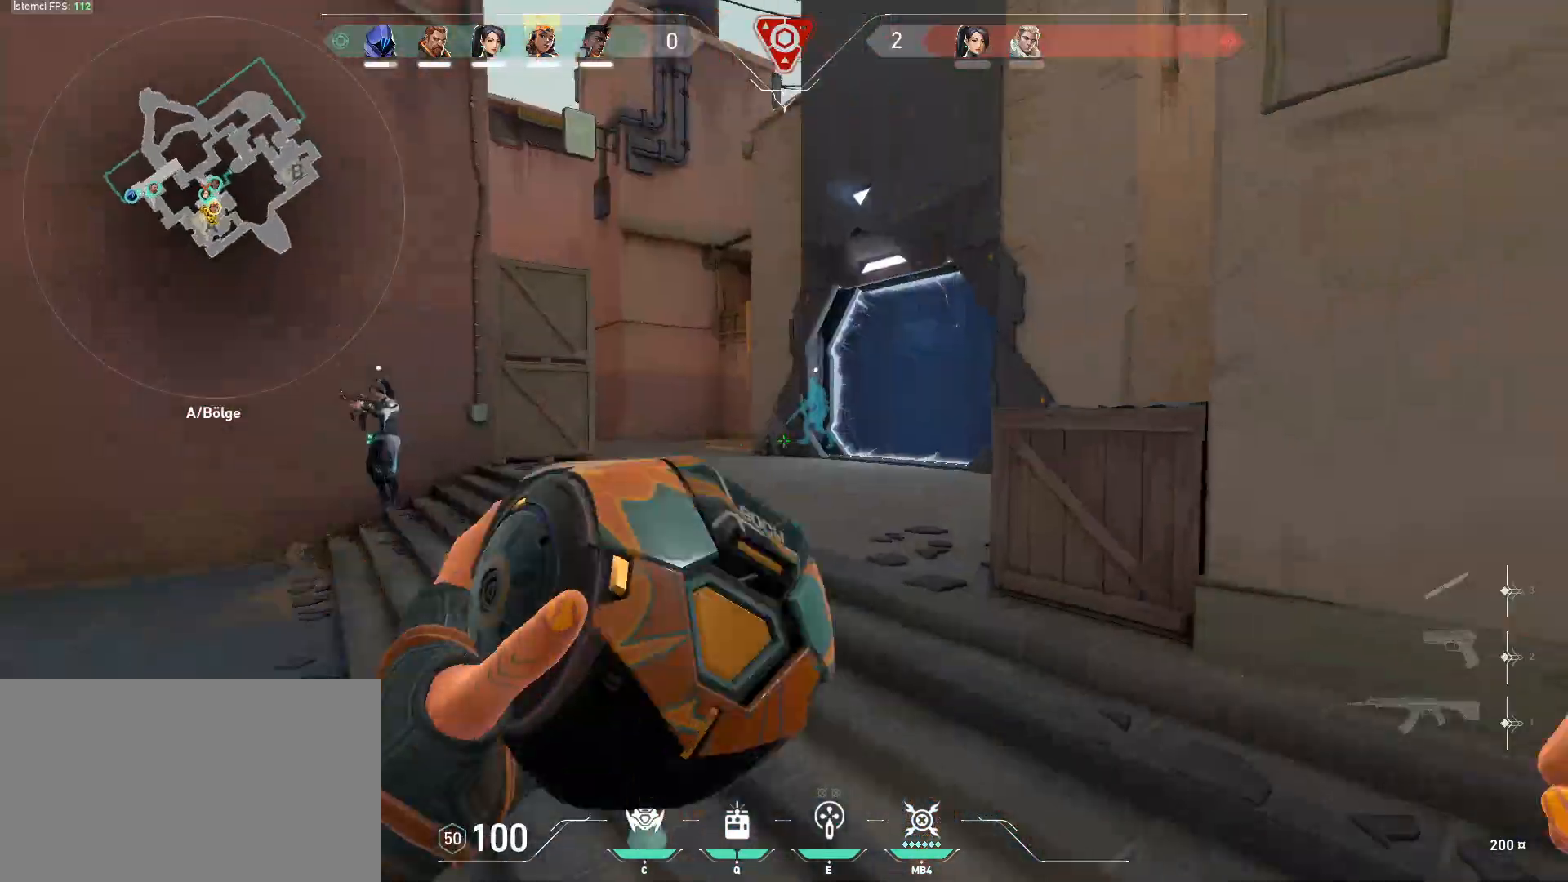
Gameplay with keyboard and mouse; each line is a JSON object with the keys and mouse buttons held at the frame after it. "events" lists presses ("down") and releases ("up") of "1", "2", "3", "4", "5", "a", "alt", "c", "caps_lock", "ctrl", "d", "e", "f", "g", "q", "r", "s", "shift", "space", "t", "tab", "v", "w", "x", "z", "mouse_left", "mouse_wheel" and "mouse_right" between this image and that frame as [ms after this image, input, new state], when the widget could be followed in between. "mouse_left", "mouse_wheel", "mouse_right" = the "left", "wheel", "right" buttons of the "mouse" list. No other keys are recorded. "wheel" means that the mouse wheel is clicked or scrolled. Not read: mouse_move.
{"keys": ["a", "shift", "w"], "mouse": [], "events": [[33, "c", "up"], [167, "a", "up"], [267, "a", "down"]]}
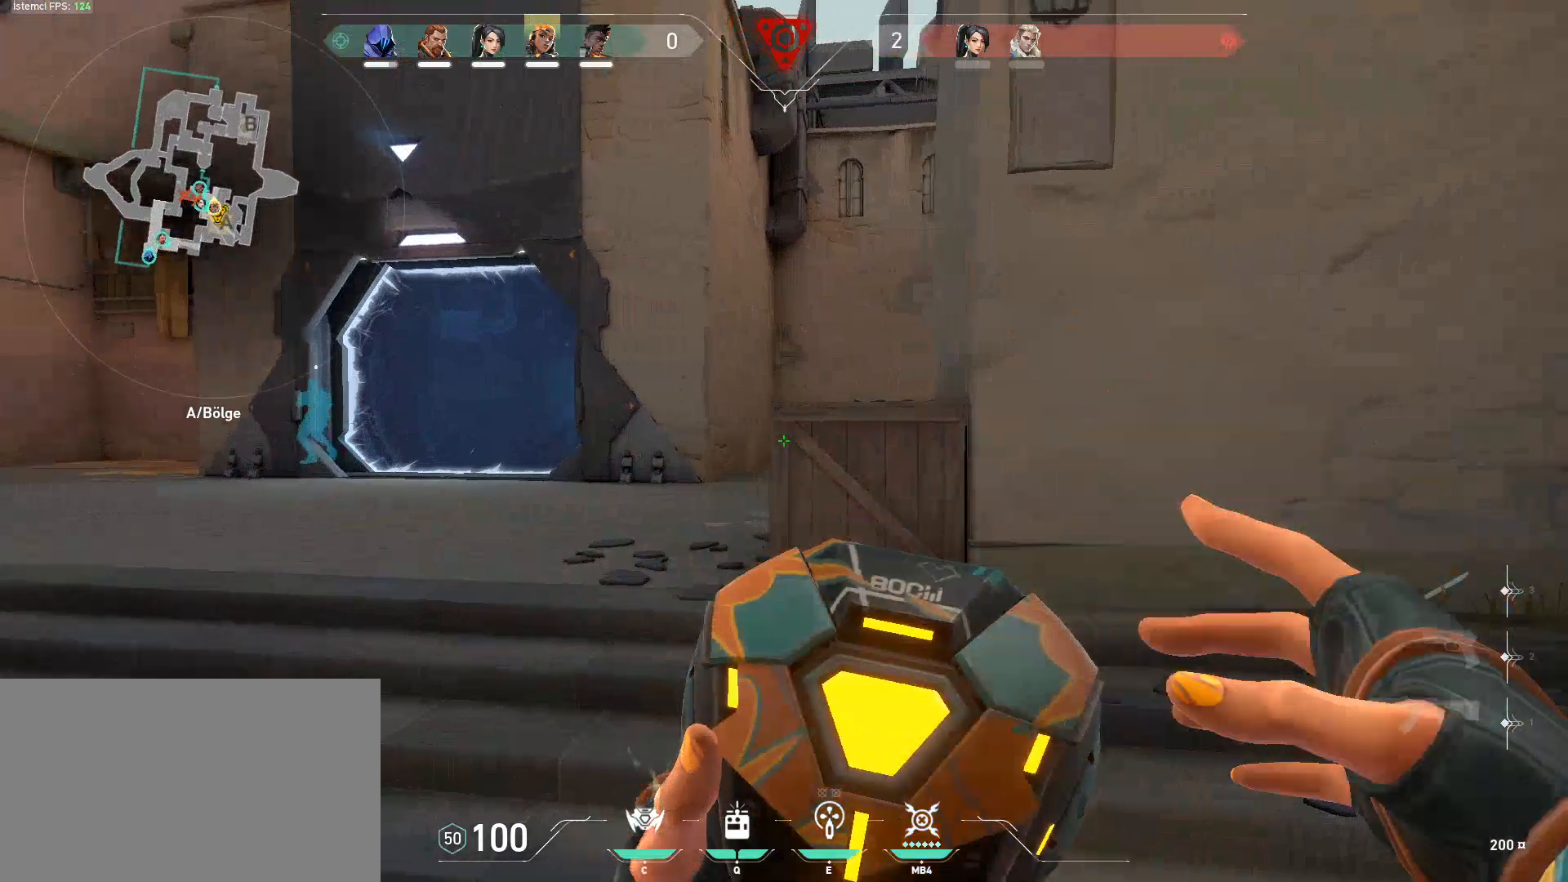
{"keys": ["a", "shift", "w"], "mouse": [], "events": []}
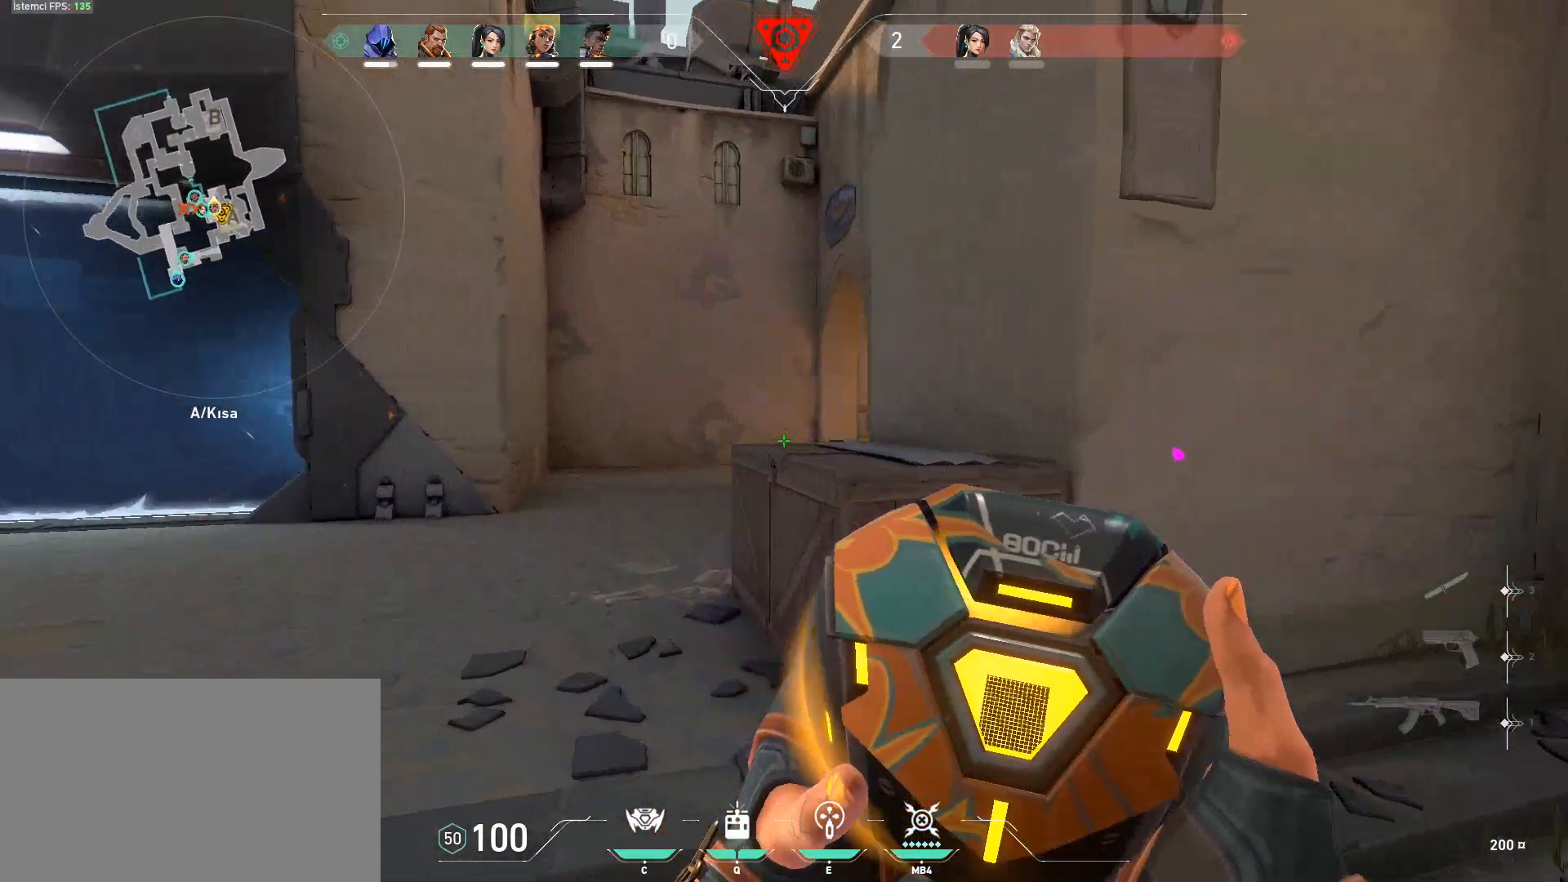
{"keys": ["shift", "w"], "mouse": [], "events": [[317, "a", "up"]]}
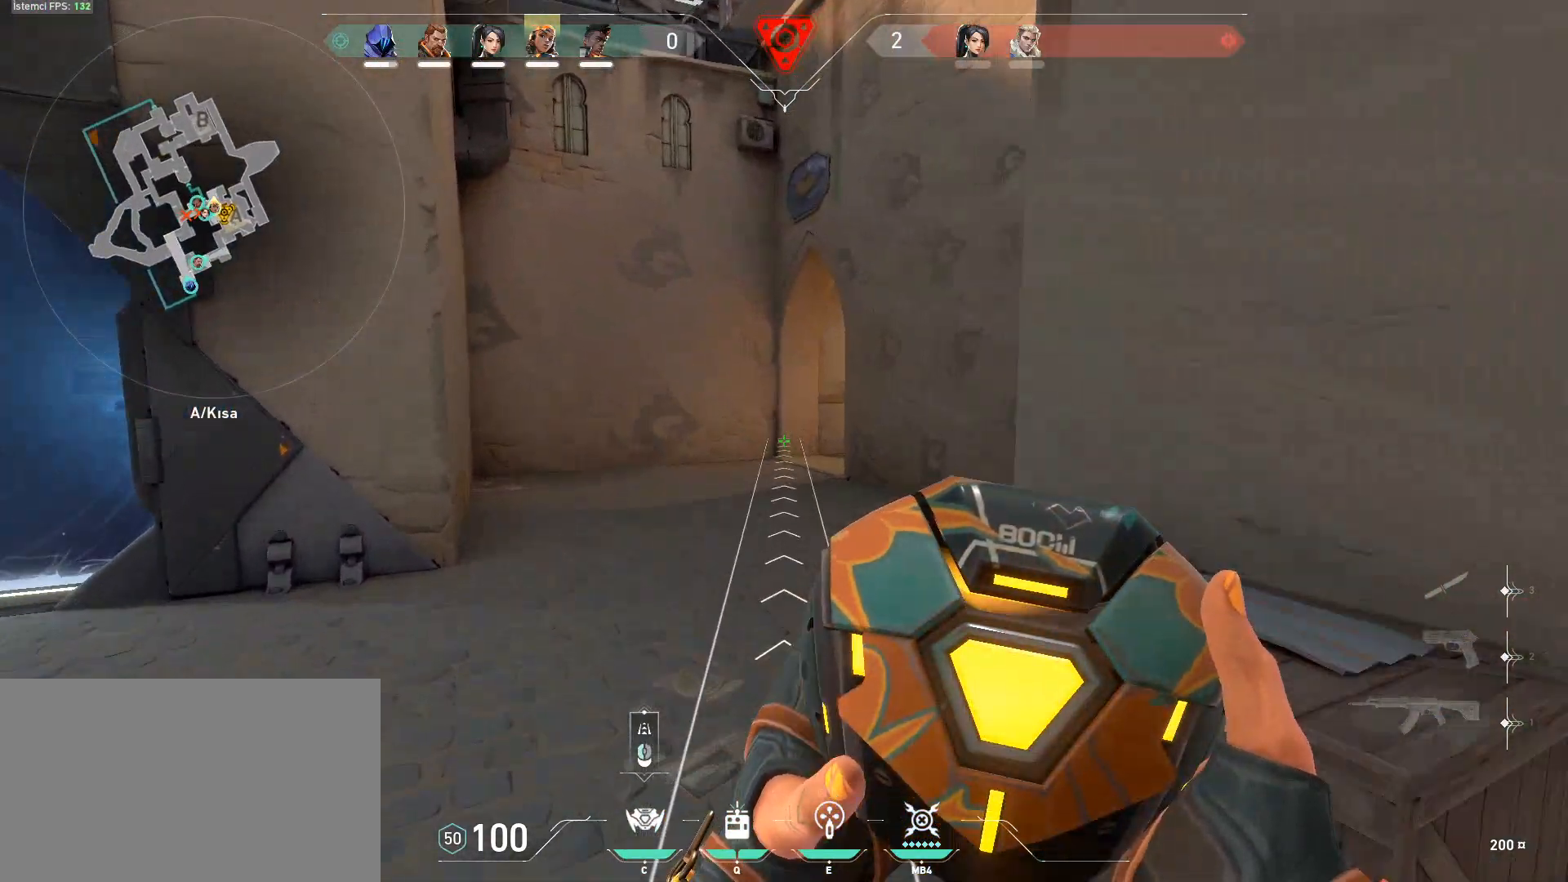
{"keys": [], "mouse": [], "events": [[183, "shift", "up"], [183, "w", "up"]]}
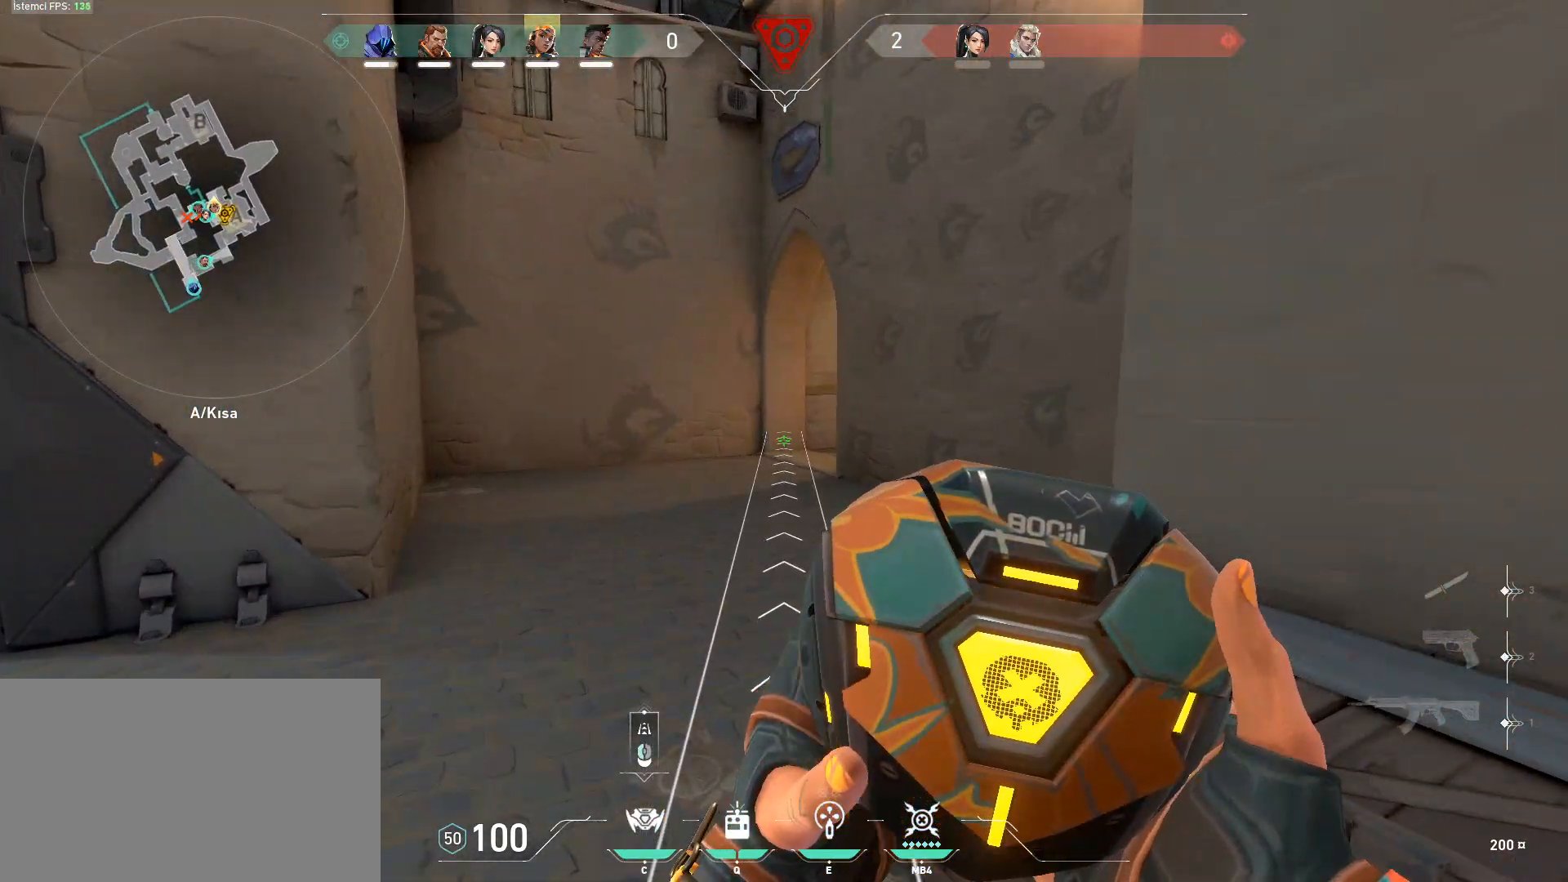
{"keys": ["d", "shift"], "mouse": [], "events": [[117, "mouse_left", "down"], [250, "mouse_left", "up"], [351, "d", "down"], [384, "shift", "down"]]}
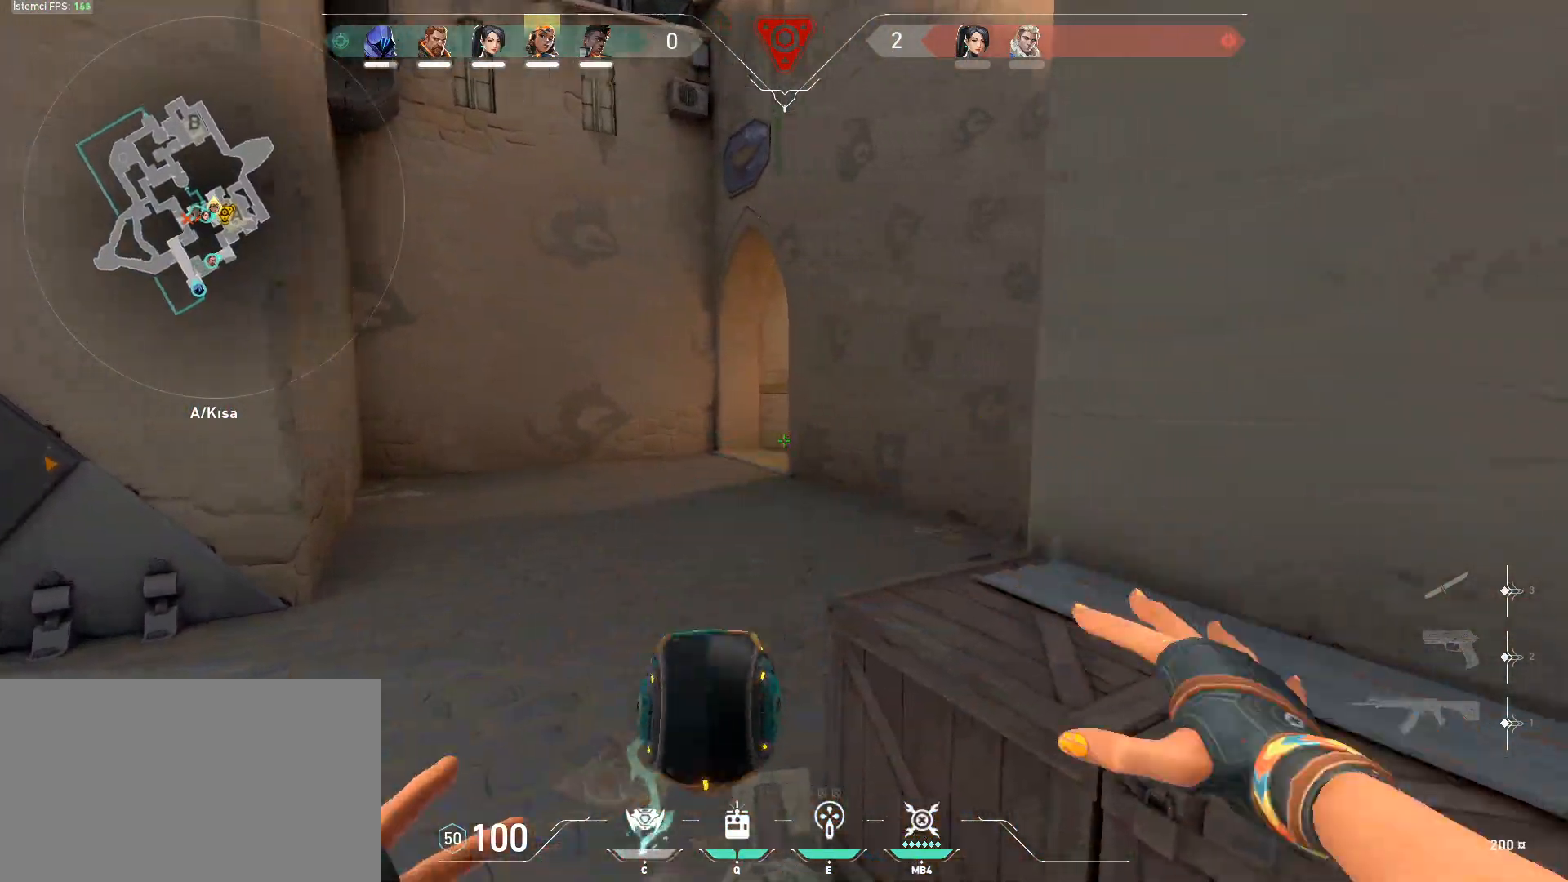
{"keys": ["shift", "w"], "mouse": [], "events": [[116, "w", "down"], [317, "d", "up"]]}
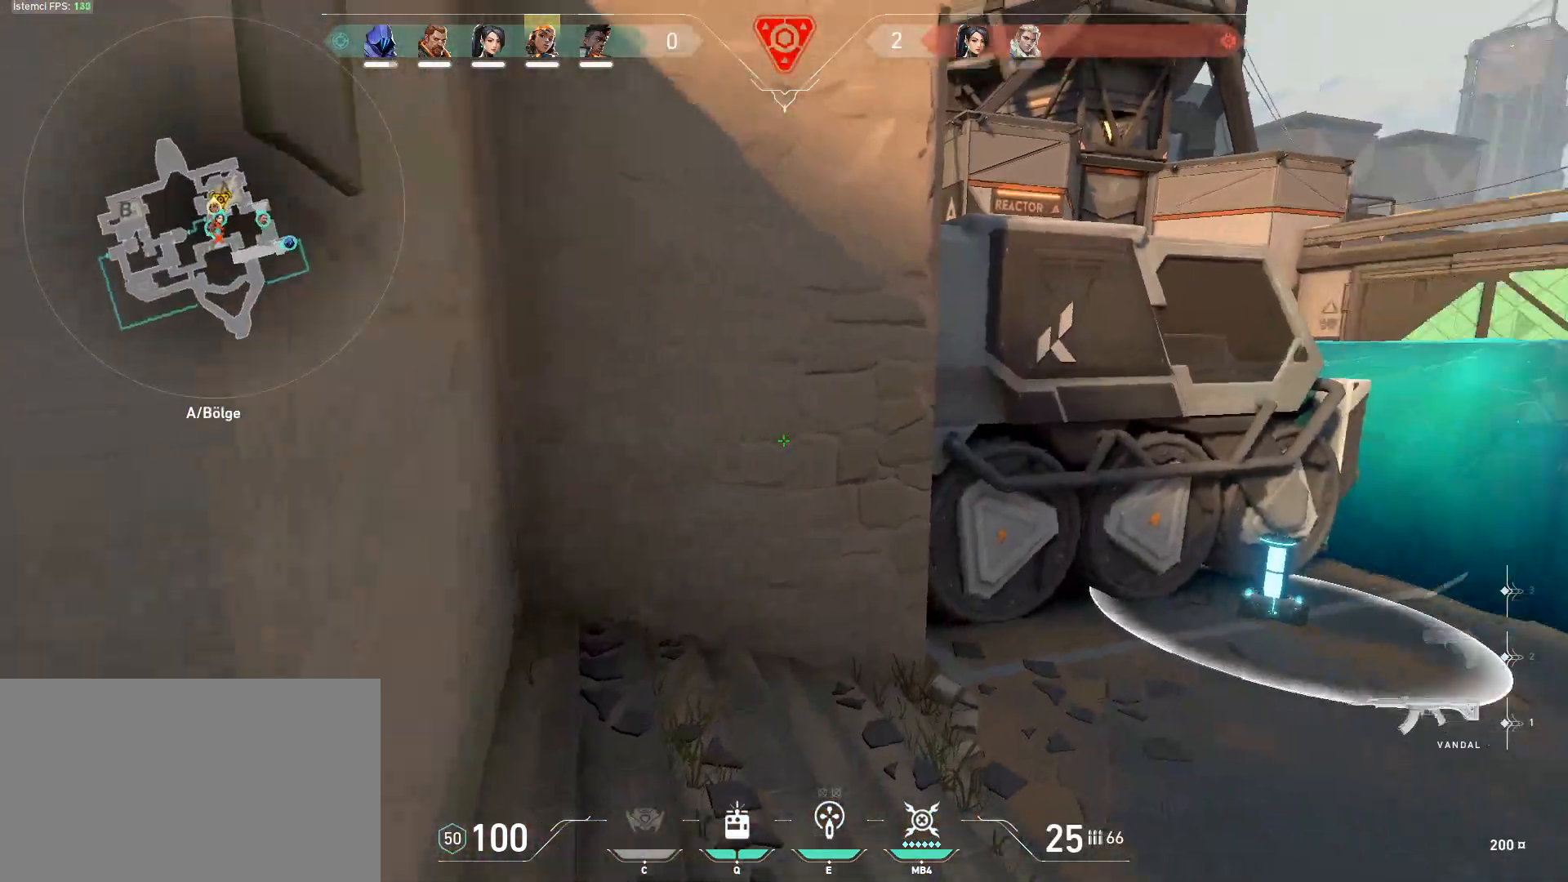
{"keys": ["a", "r", "shift", "w"], "mouse": [], "events": [[100, "a", "down"], [417, "r", "down"]]}
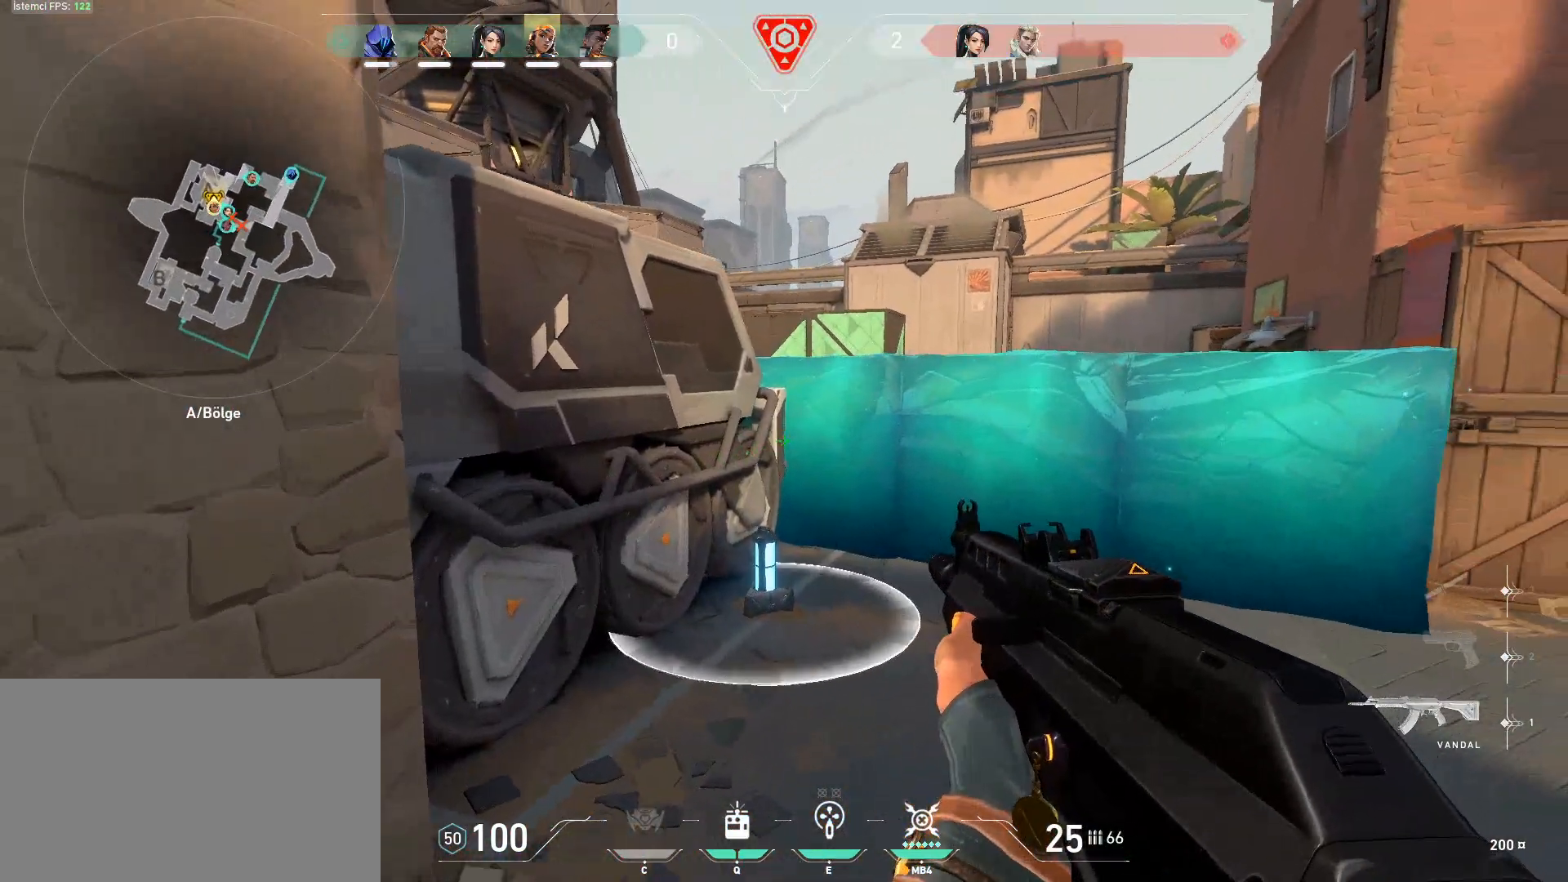
{"keys": ["d", "shift", "w"], "mouse": [], "events": [[16, "r", "up"], [300, "a", "up"], [433, "d", "down"]]}
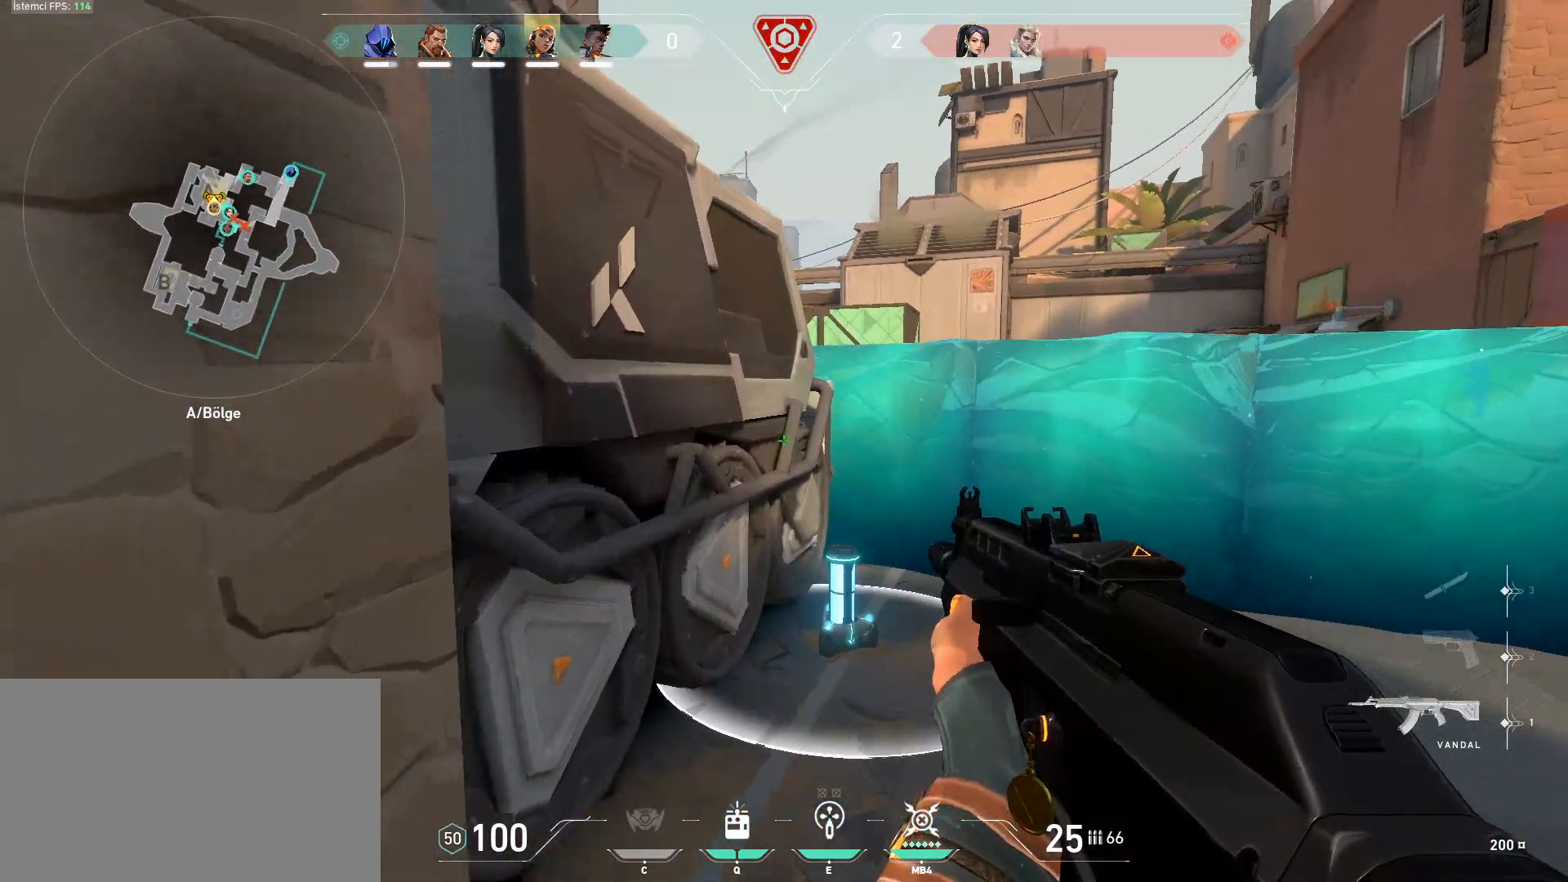
{"keys": ["a", "shift", "w"], "mouse": [], "events": [[34, "d", "up"], [401, "a", "down"]]}
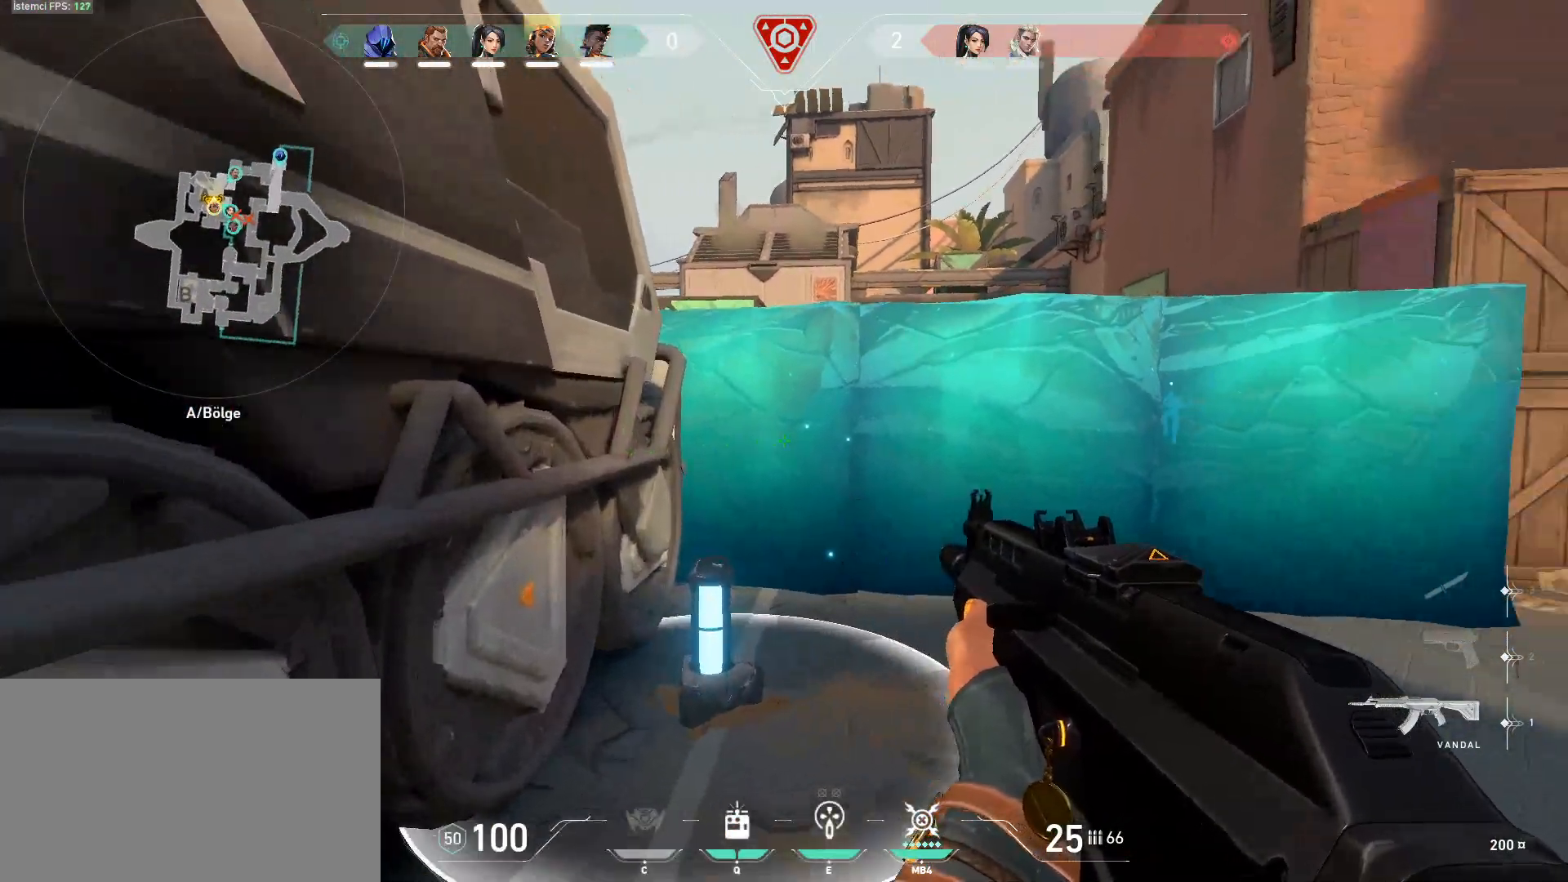
{"keys": ["d", "shift"], "mouse": [], "events": [[283, "a", "up"], [467, "d", "down"], [467, "w", "up"]]}
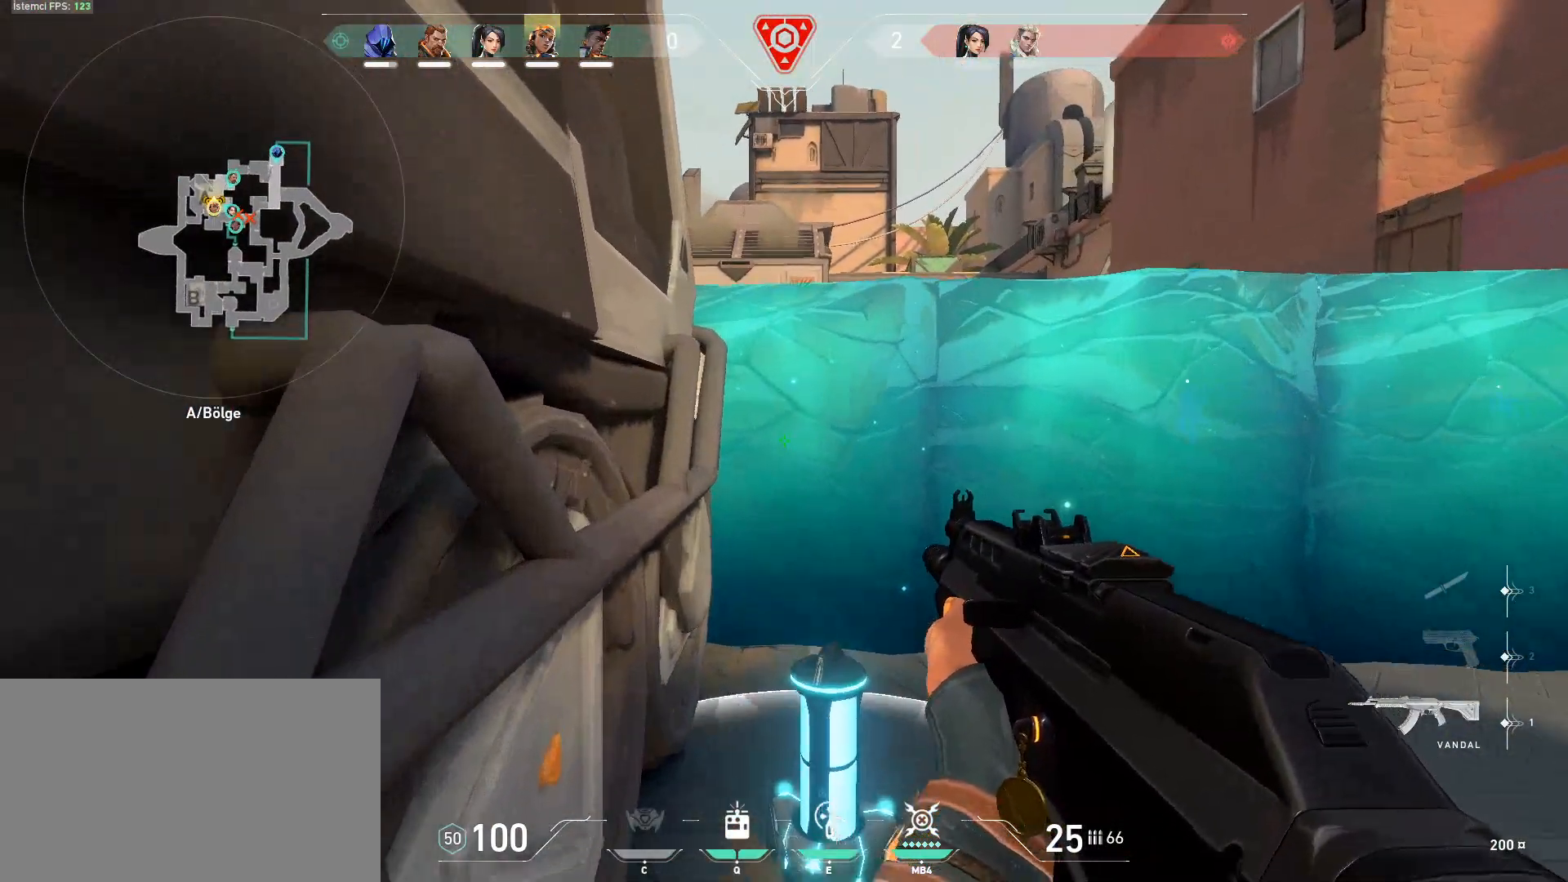
{"keys": ["a", "s", "shift"], "mouse": [], "events": [[67, "d", "up"], [434, "a", "down"], [484, "s", "down"]]}
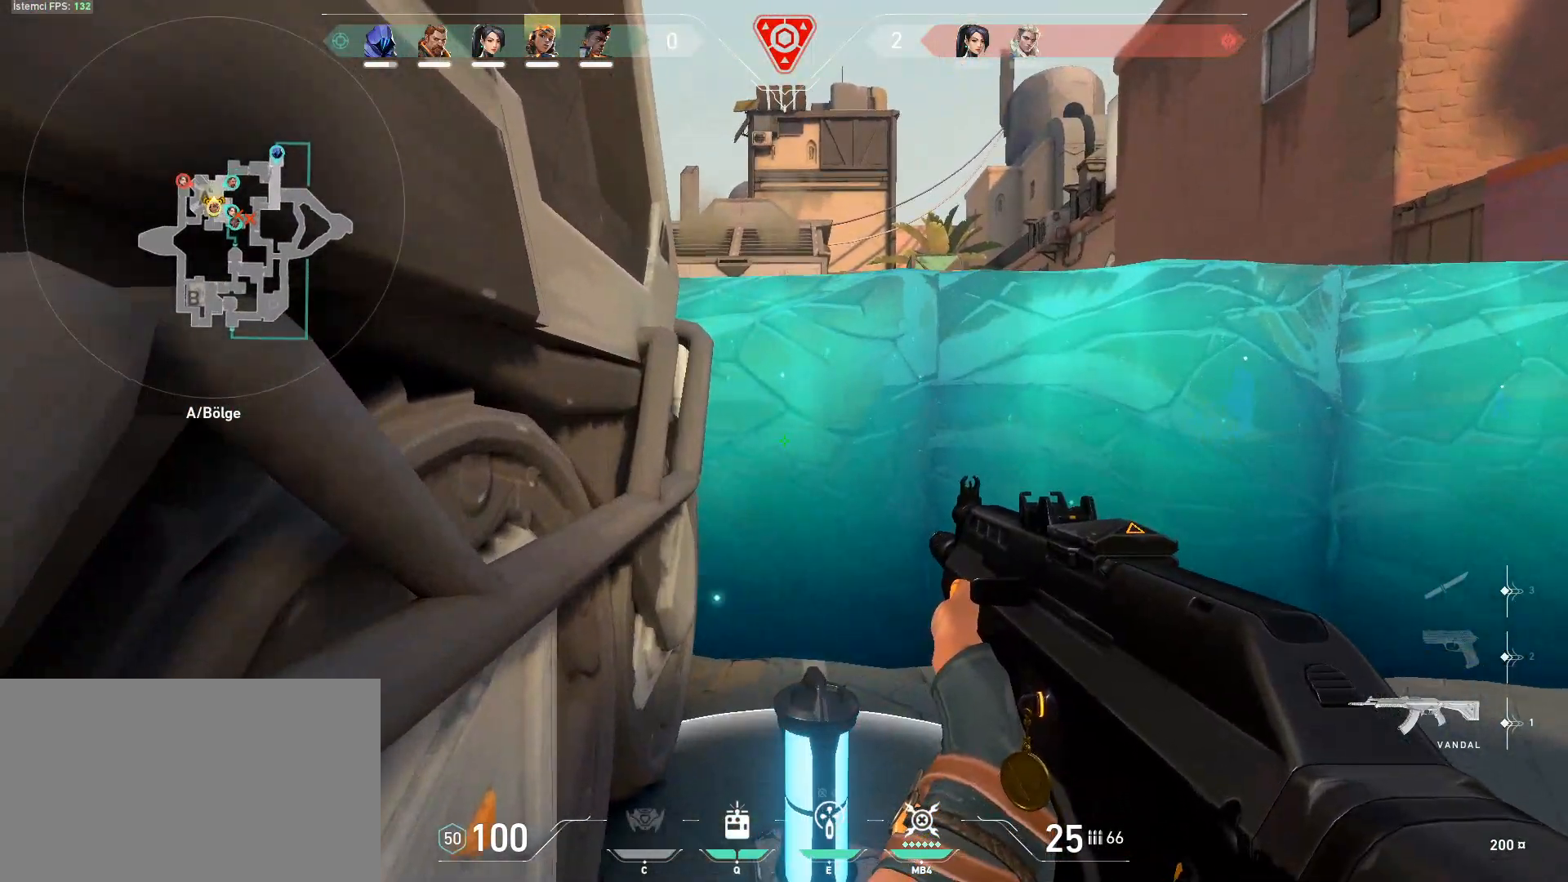
{"keys": ["shift"], "mouse": [], "events": [[66, "a", "up"], [317, "s", "up"]]}
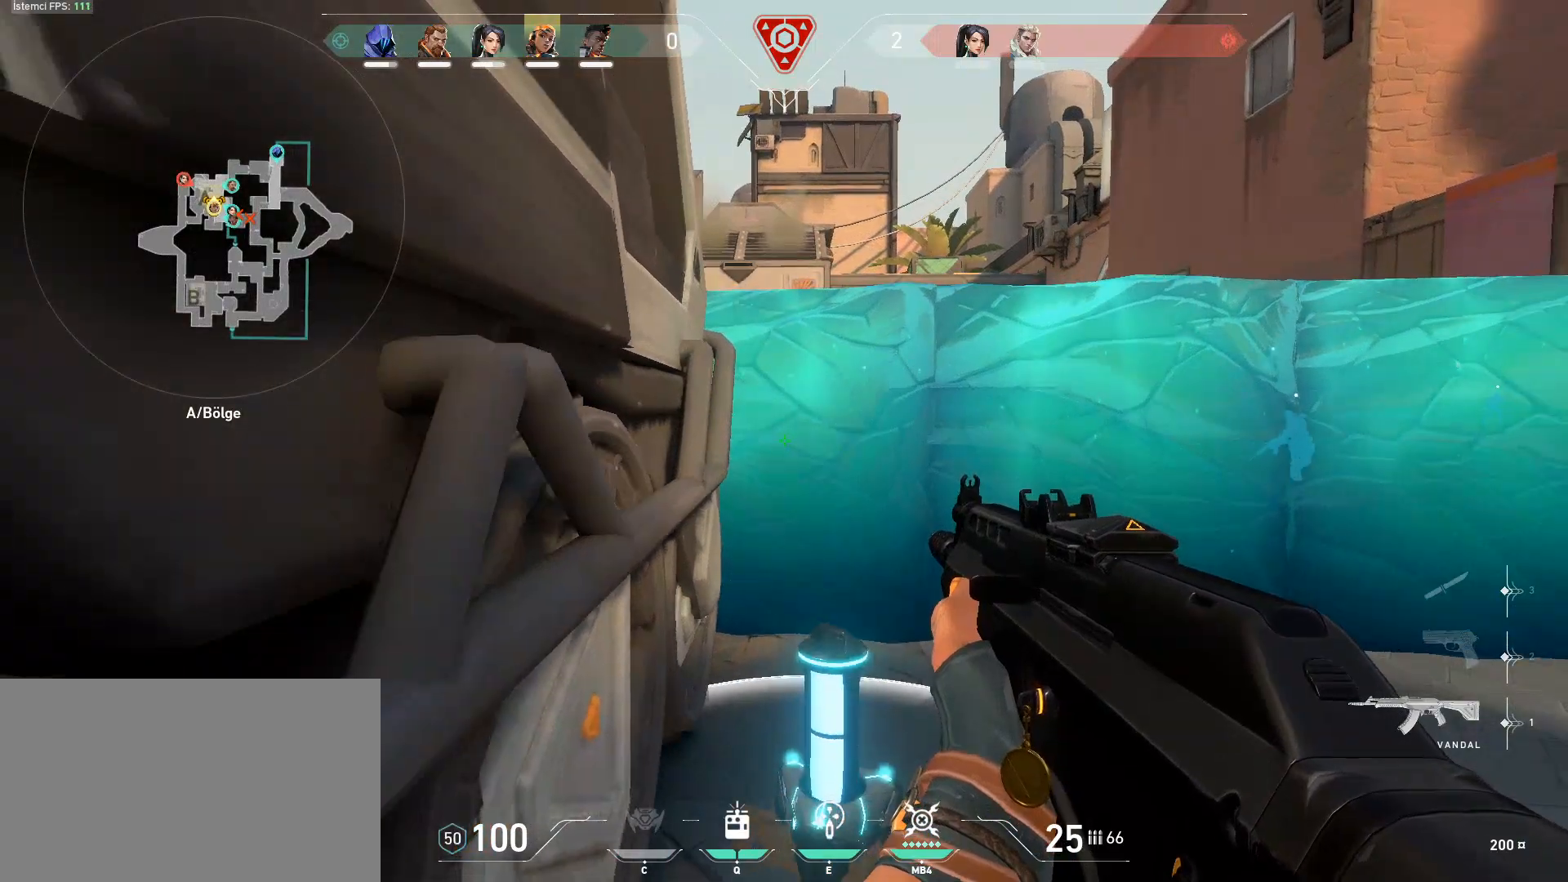
{"keys": ["s"], "mouse": [], "events": [[34, "w", "down"], [84, "d", "down"], [84, "shift", "up"], [284, "w", "up"], [417, "d", "up"], [467, "s", "down"]]}
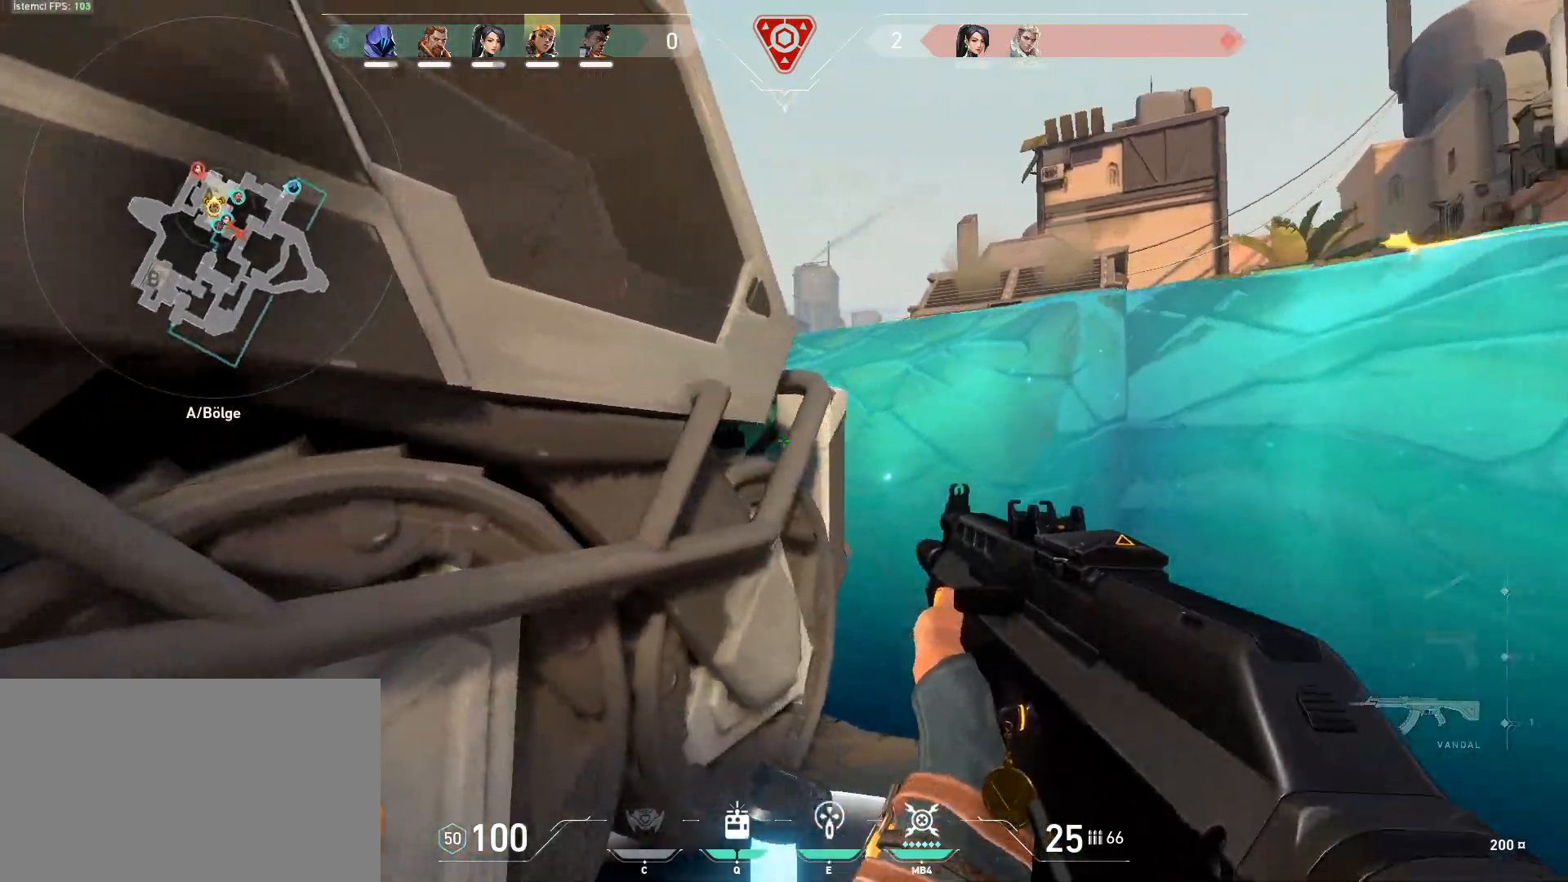
{"keys": ["d", "s"], "mouse": [], "events": [[100, "e", "down"], [200, "e", "up"], [333, "d", "down"]]}
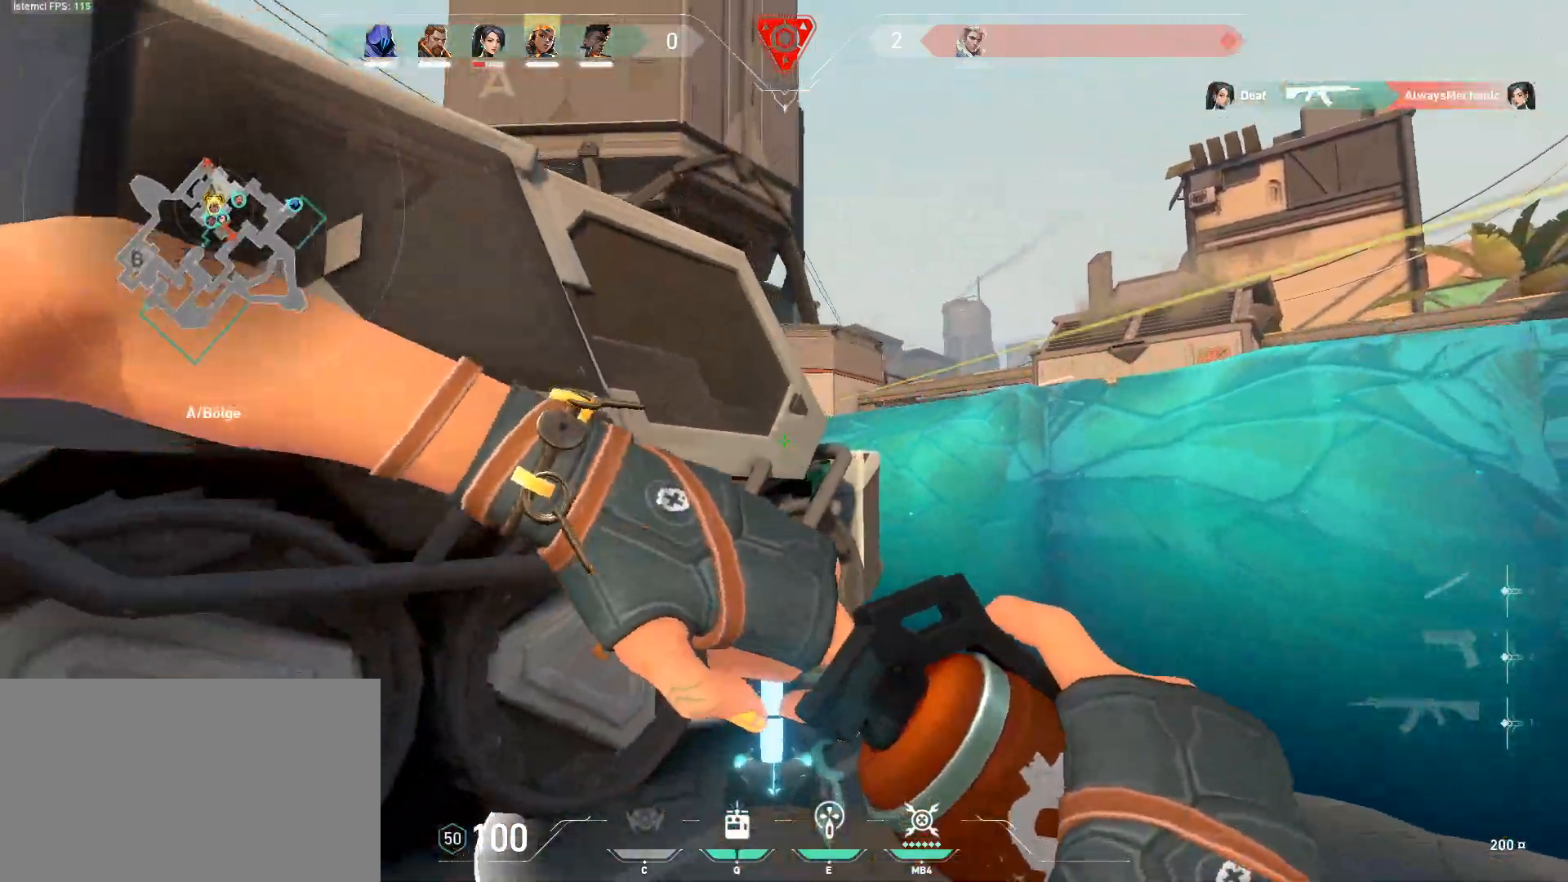
{"keys": ["w"], "mouse": [], "events": [[250, "s", "up"], [300, "d", "up"], [401, "w", "down"]]}
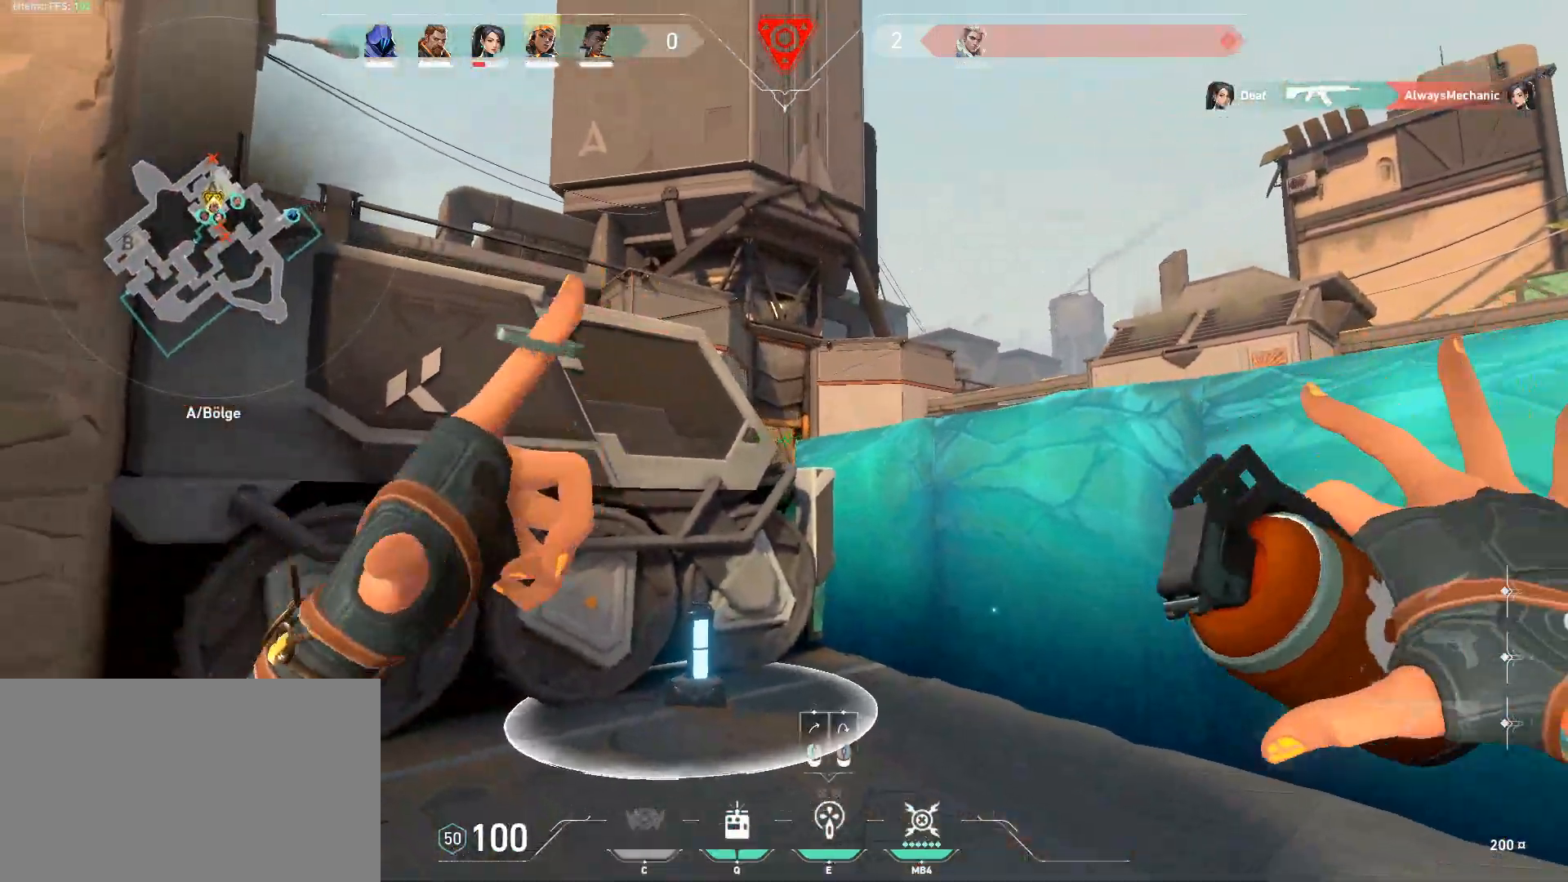
{"keys": ["a", "shift", "w"], "mouse": [], "events": [[133, "1", "down"], [233, "1", "up"], [417, "a", "down"], [467, "shift", "down"]]}
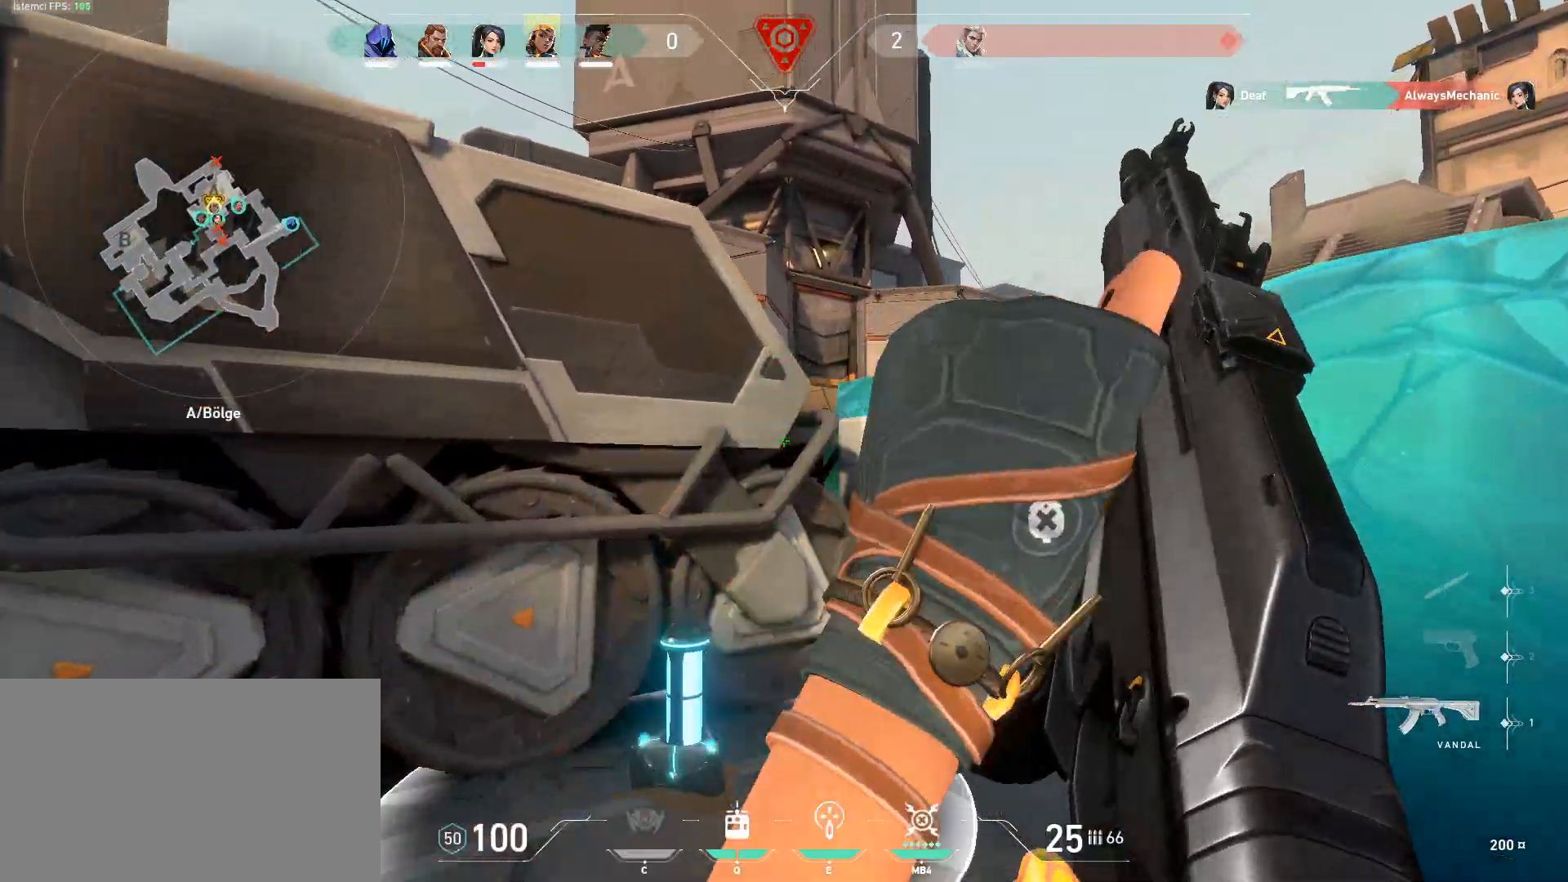
{"keys": ["d", "shift", "w"], "mouse": []}
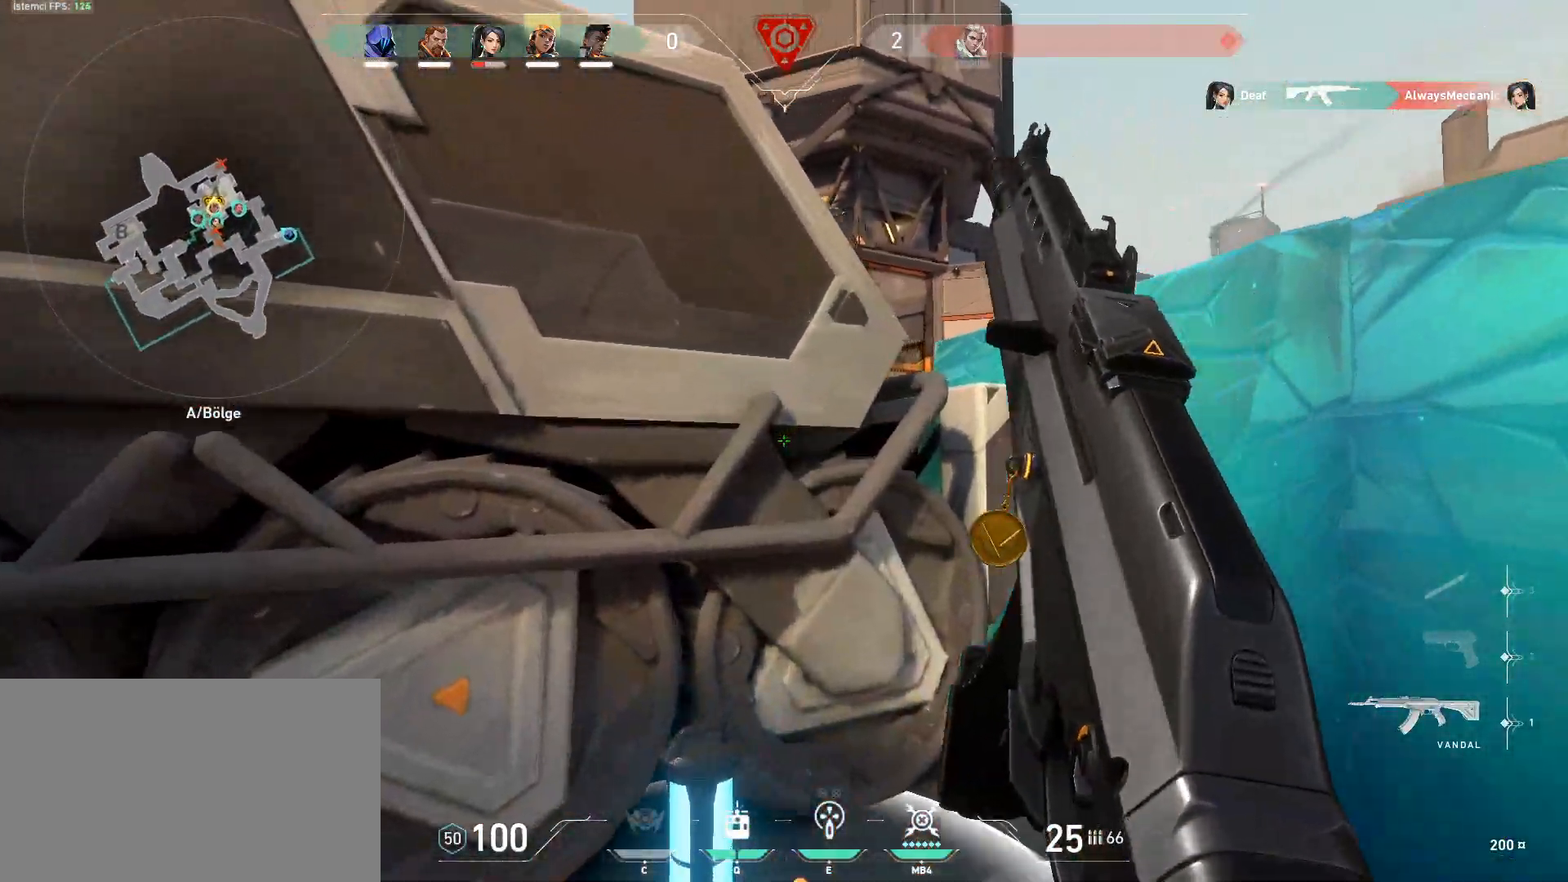
{"keys": ["e", "s"], "mouse": [], "events": [[66, "d", "up"], [166, "w", "up"], [217, "a", "down"], [300, "a", "up"], [300, "s", "down"], [300, "shift", "up"], [500, "e", "down"]]}
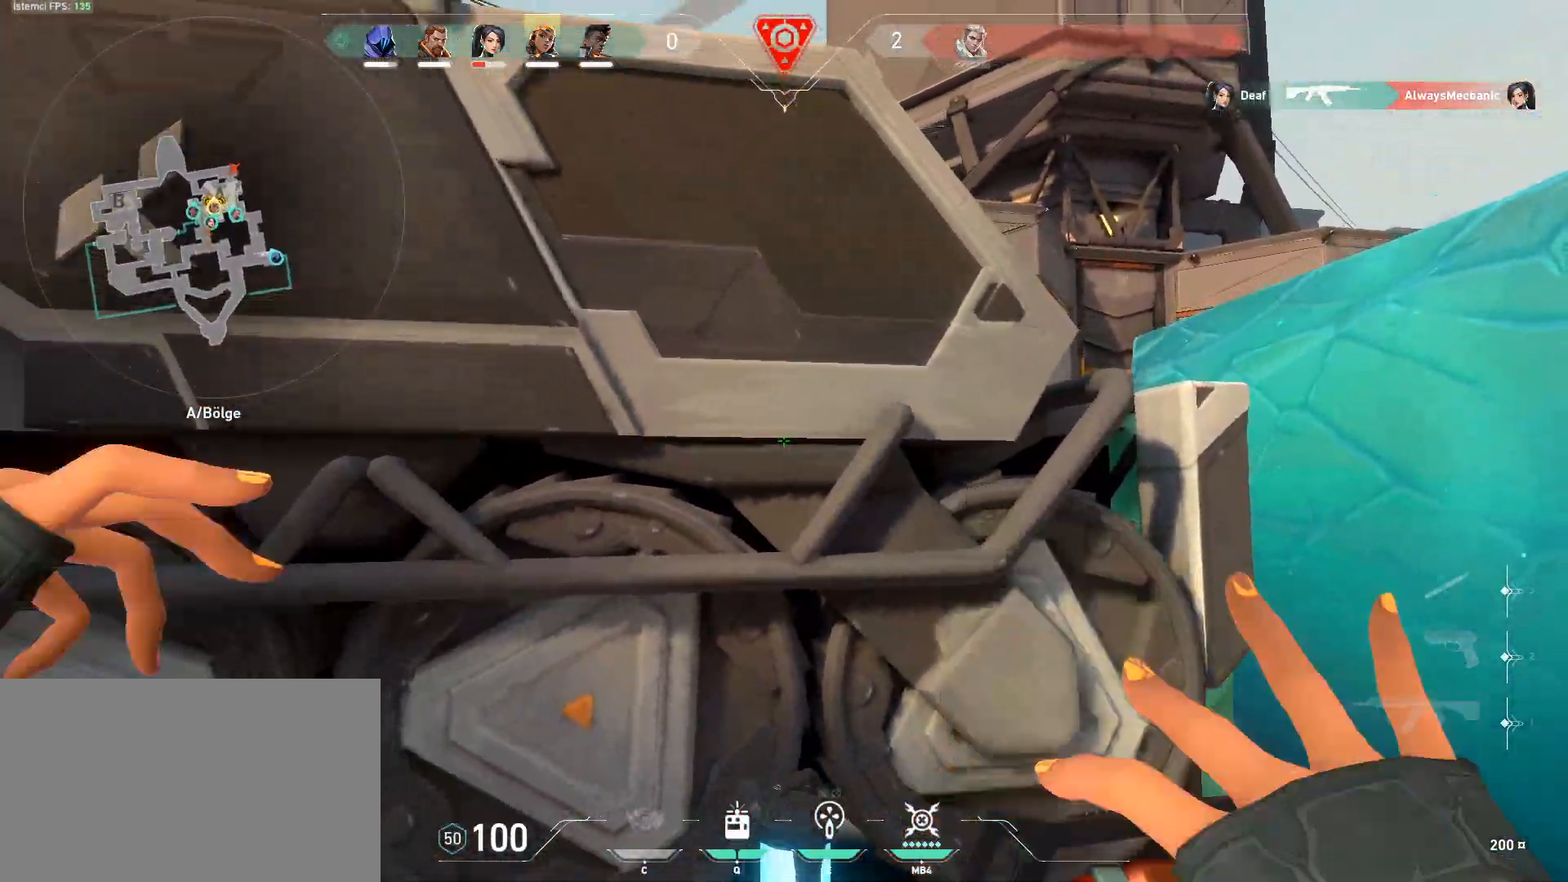
{"keys": ["s"], "mouse": [], "events": [[84, "e", "up"]]}
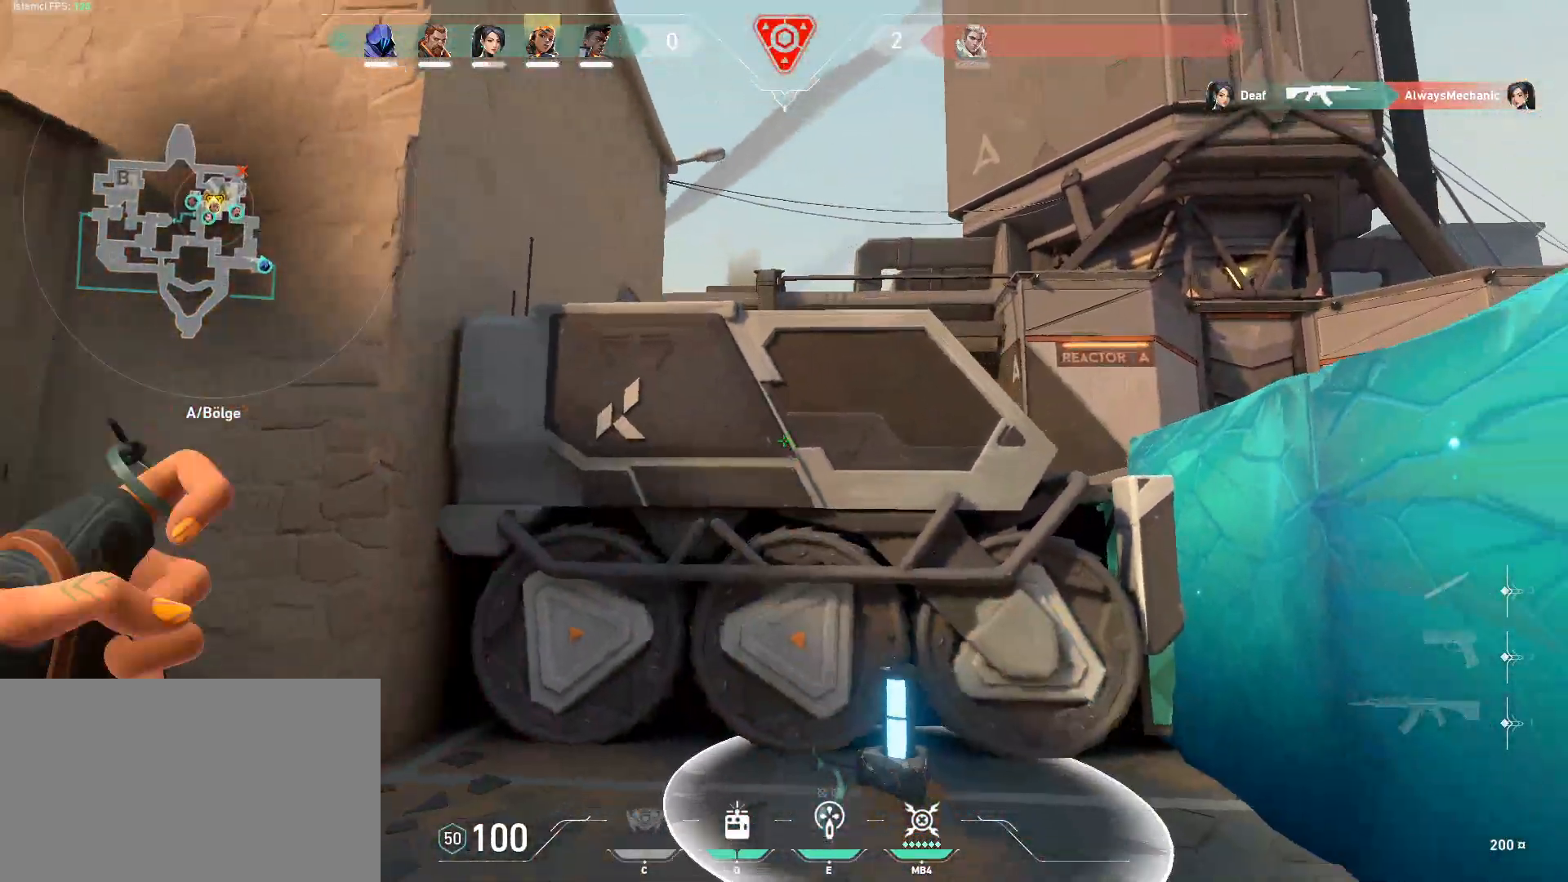
{"keys": [], "mouse": [], "events": [[100, "s", "up"], [150, "space", "down"], [283, "mouse_left", "down"], [283, "space", "up"], [467, "mouse_left", "up"]]}
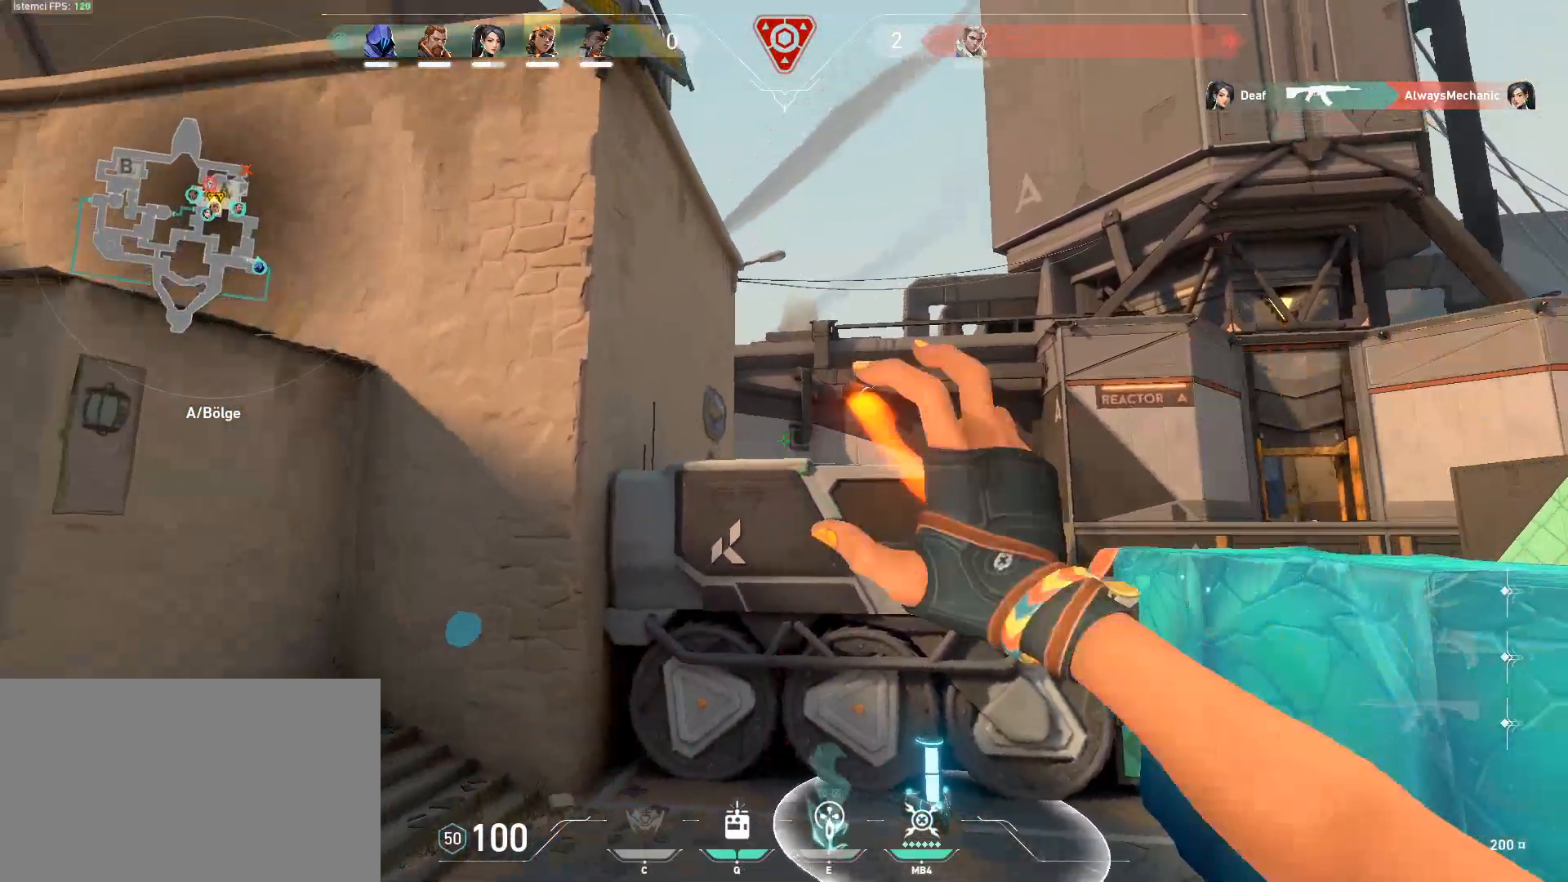
{"keys": ["1", "w"], "mouse": [], "events": [[67, "w", "down"], [217, "2", "down"], [300, "2", "up"], [401, "1", "down"]]}
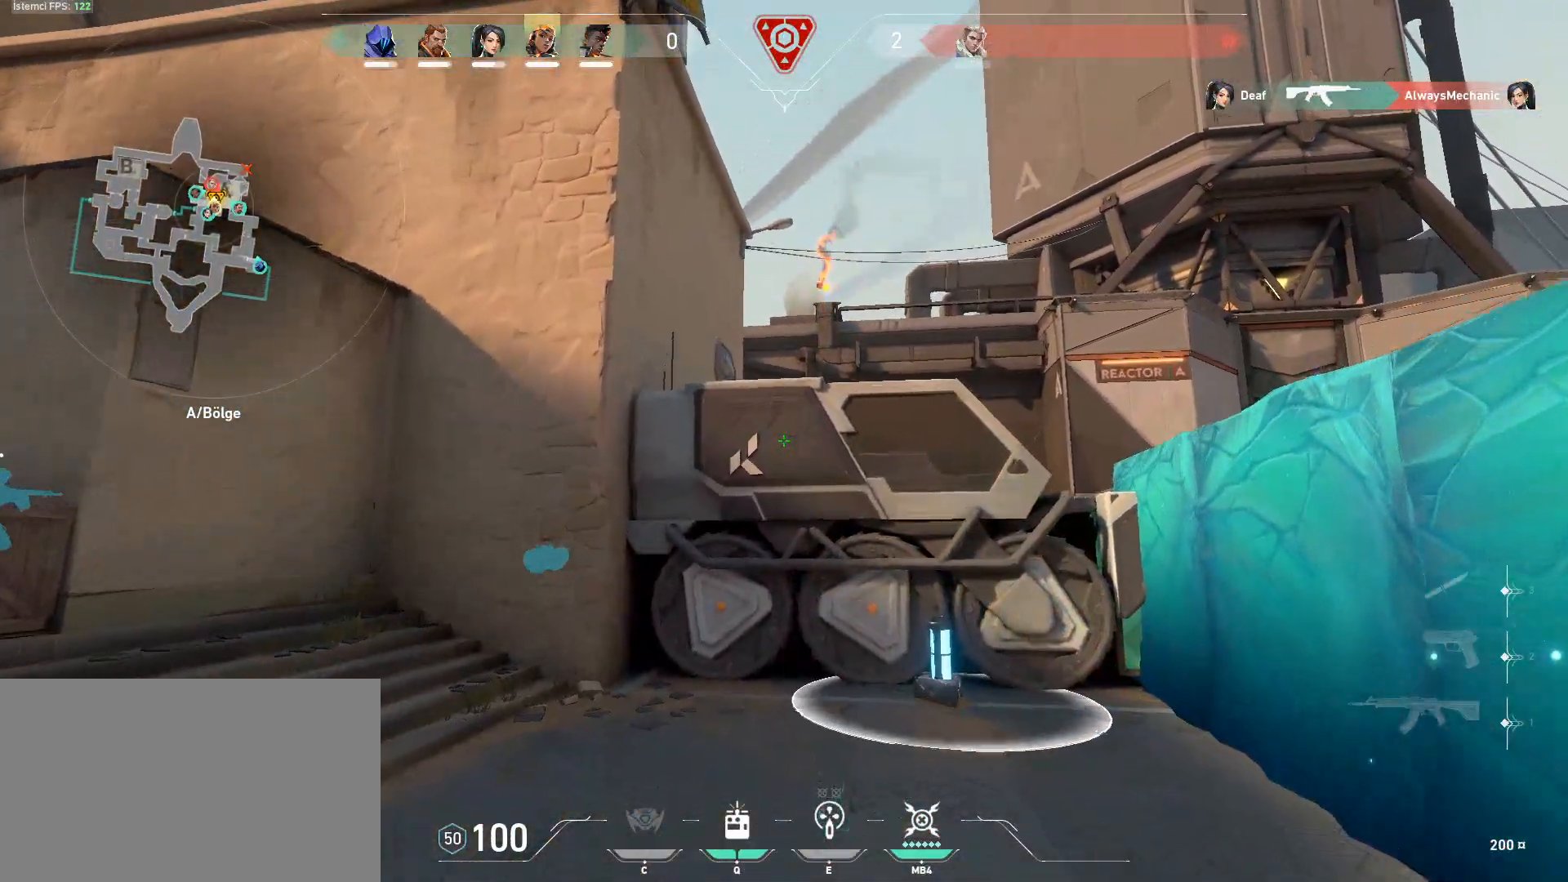
{"keys": ["w"], "mouse": [], "events": [[33, "1", "up"], [467, "a", "down"], [500, "a", "up"]]}
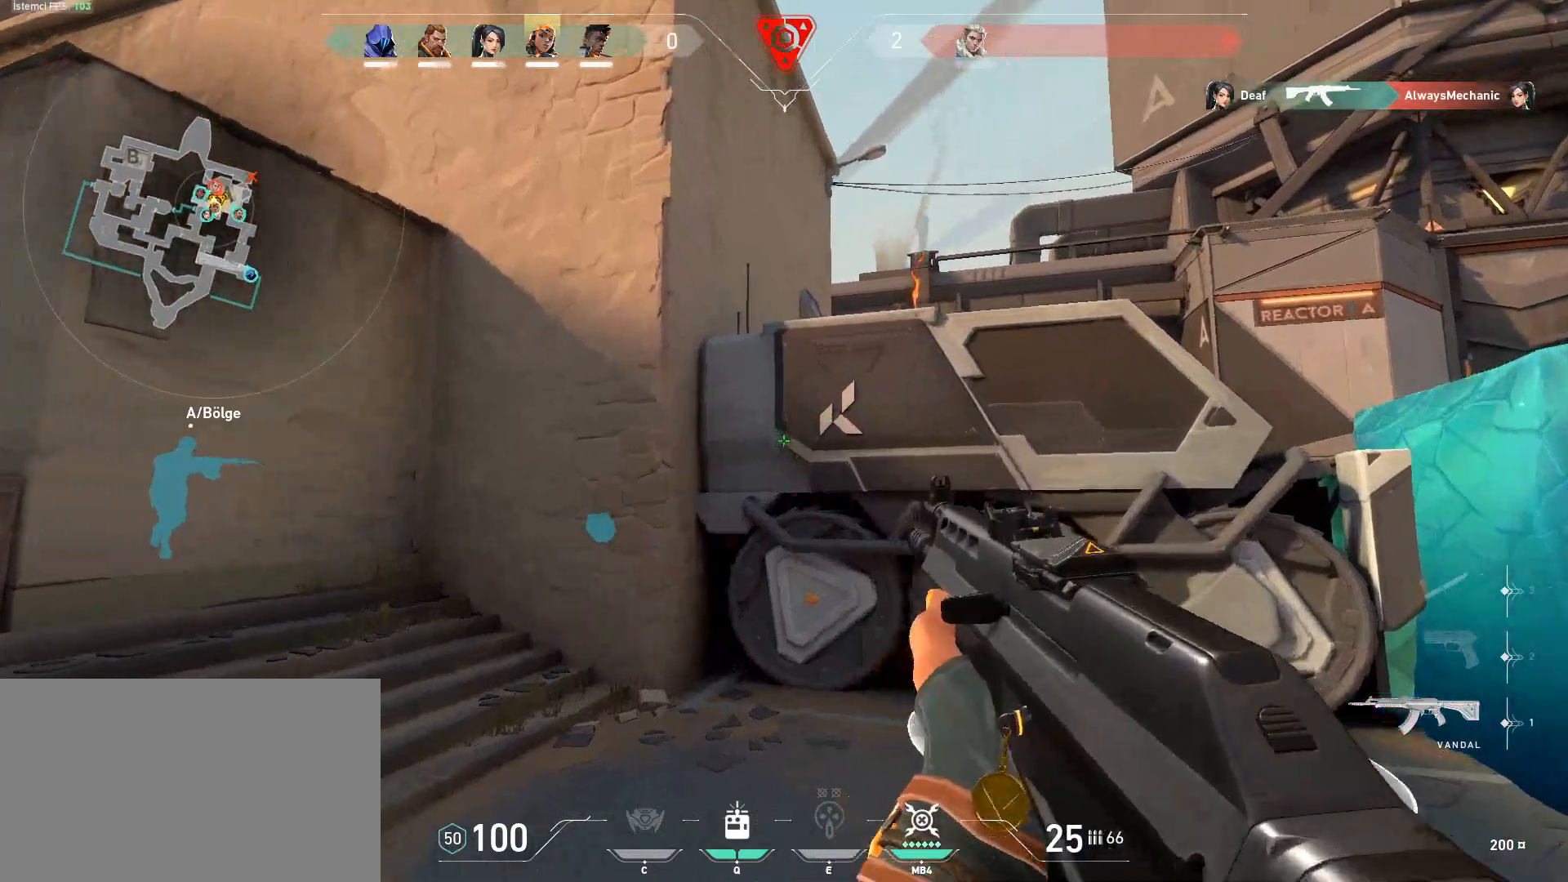
{"keys": ["d"], "mouse": [], "events": [[150, "a", "down"], [184, "a", "up"], [334, "d", "down"], [467, "w", "up"]]}
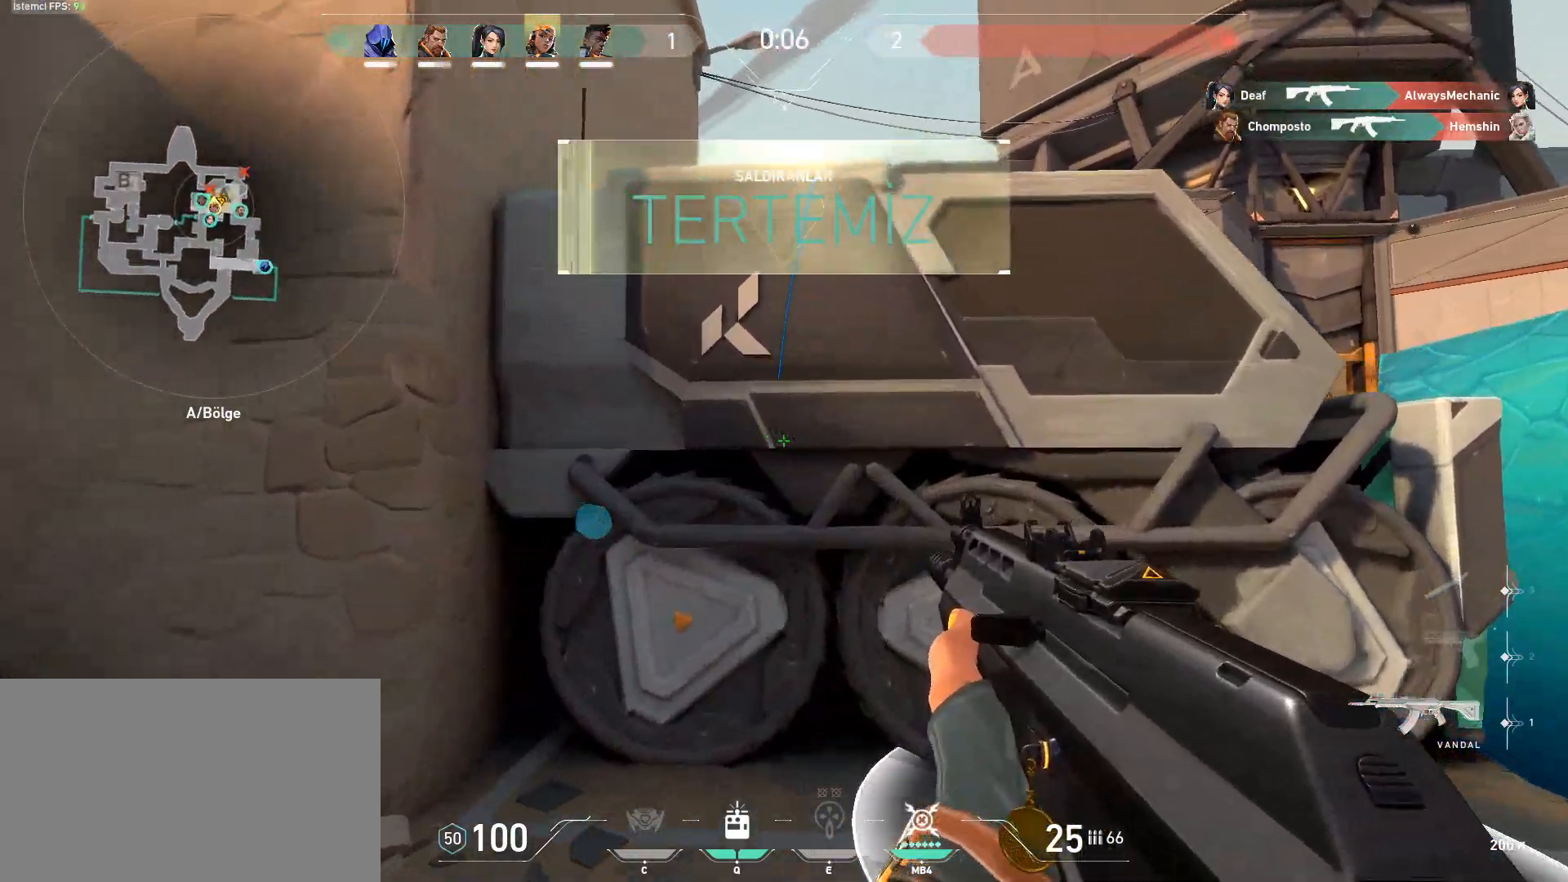
{"keys": ["a", "w"], "mouse": [], "events": [[200, "d", "up"], [250, "w", "down"], [300, "a", "down"]]}
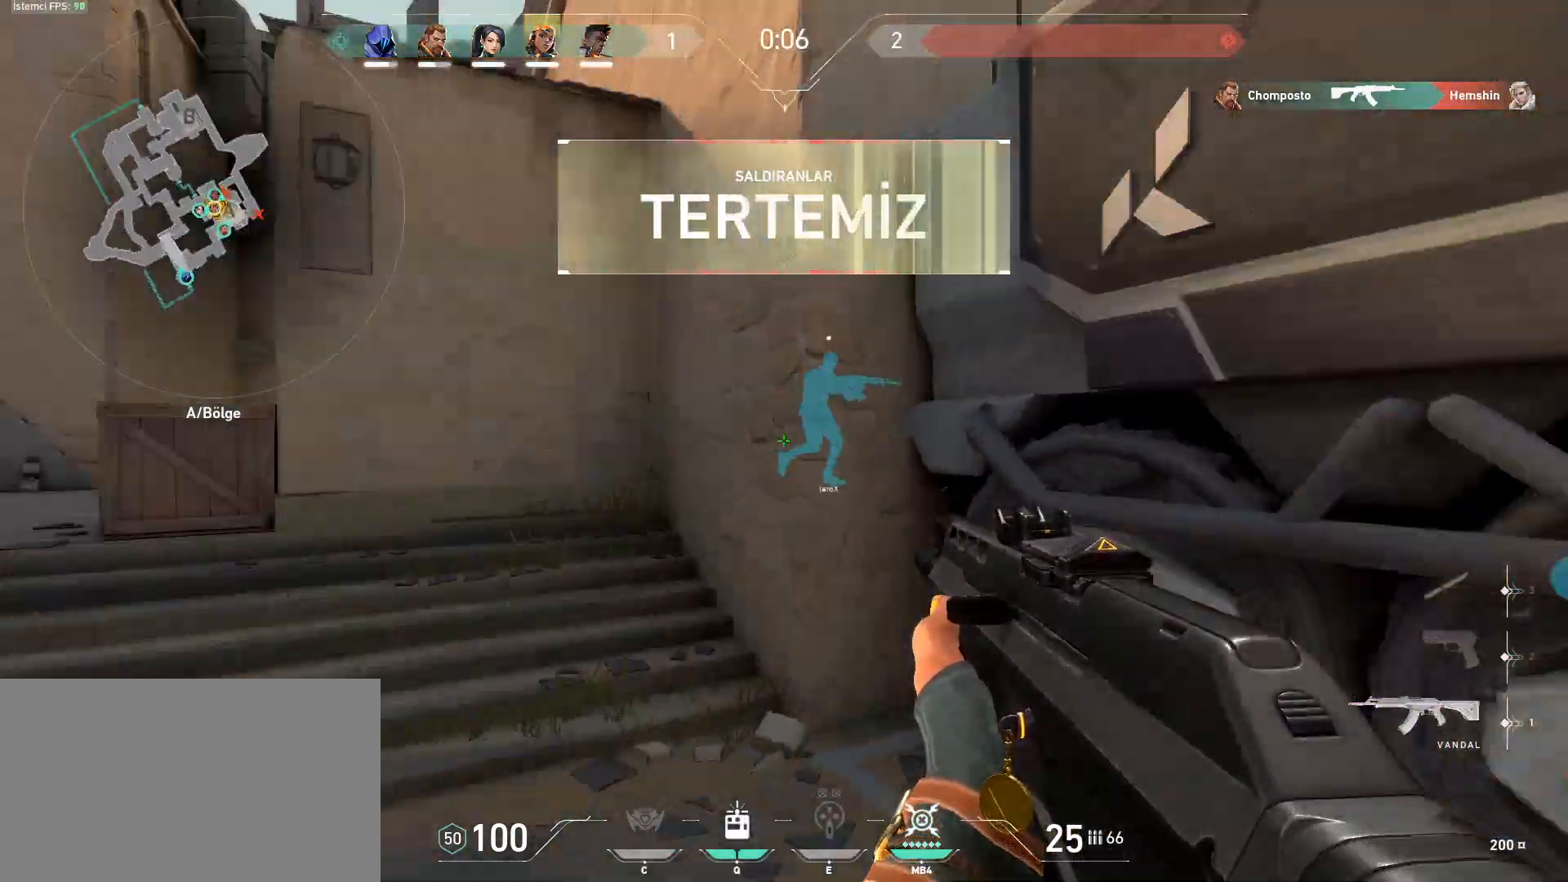
{"keys": ["w"], "mouse": [], "events": [[84, "3", "down"], [134, "3", "up"], [217, "3", "down"], [267, "3", "up"], [367, "a", "up"]]}
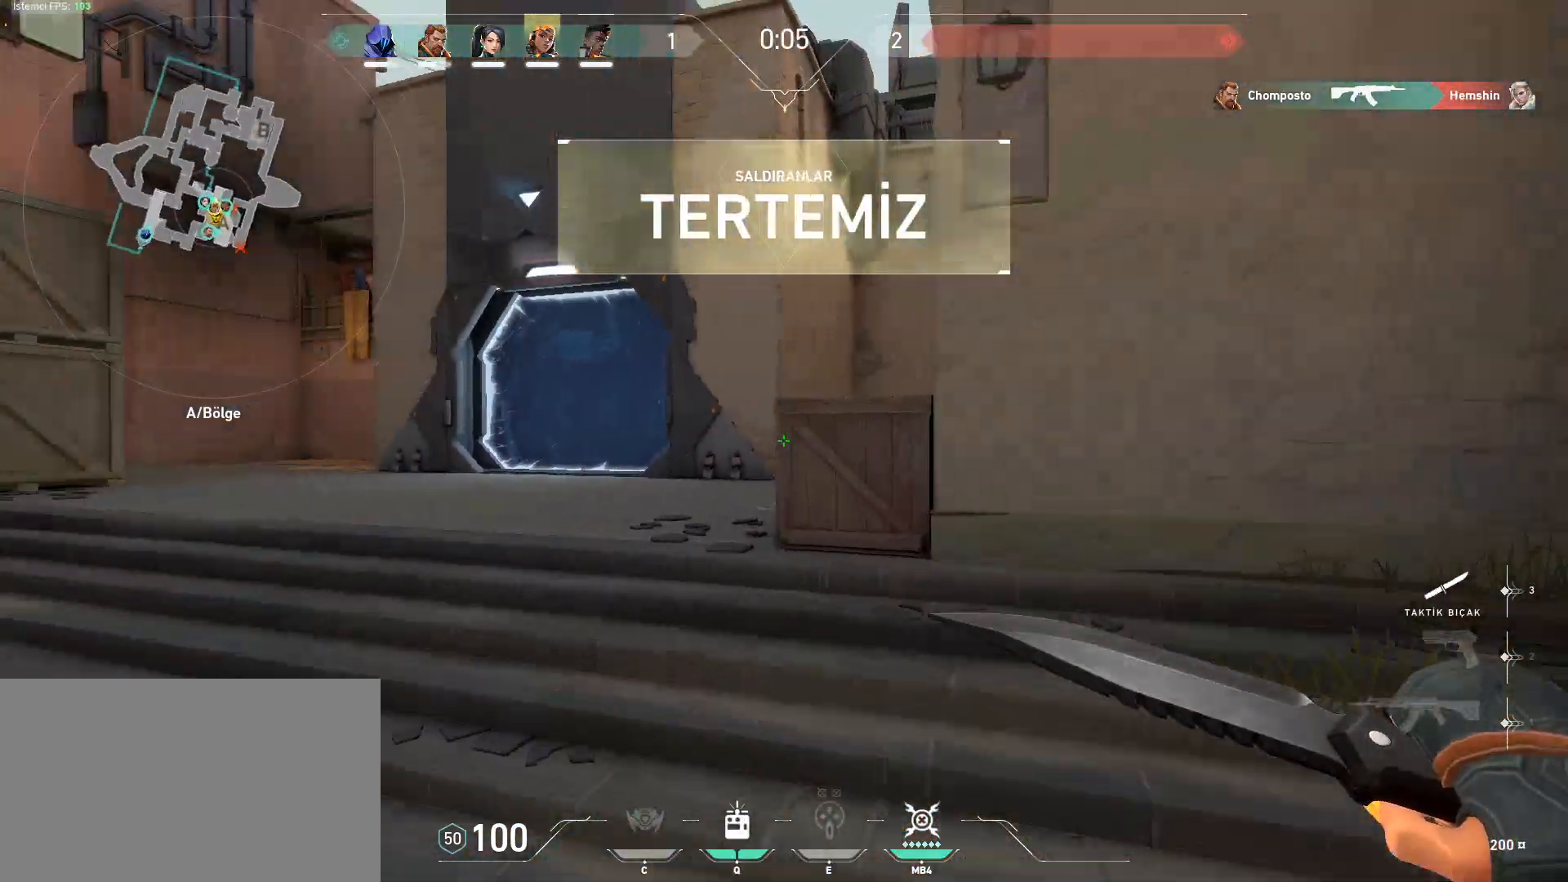
{"keys": ["a", "shift", "space", "w"], "mouse": [], "events": [[333, "space", "down"], [383, "d", "down"], [417, "a", "down"], [417, "shift", "down"], [467, "d", "up"]]}
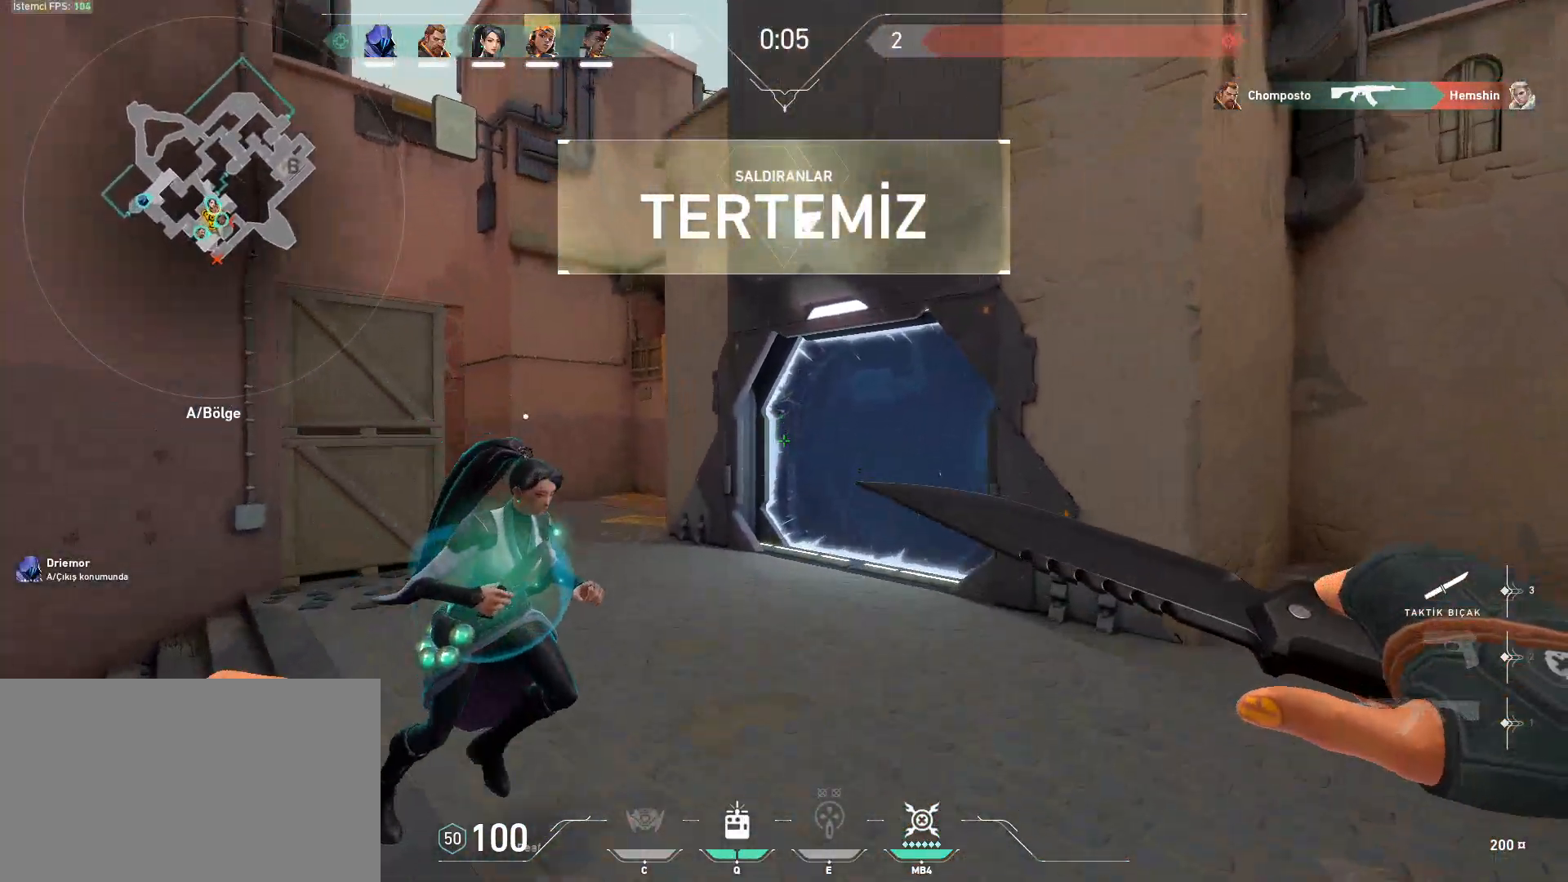
{"keys": ["w"], "mouse": [], "events": [[67, "space", "up"], [117, "a", "up"], [167, "shift", "up"]]}
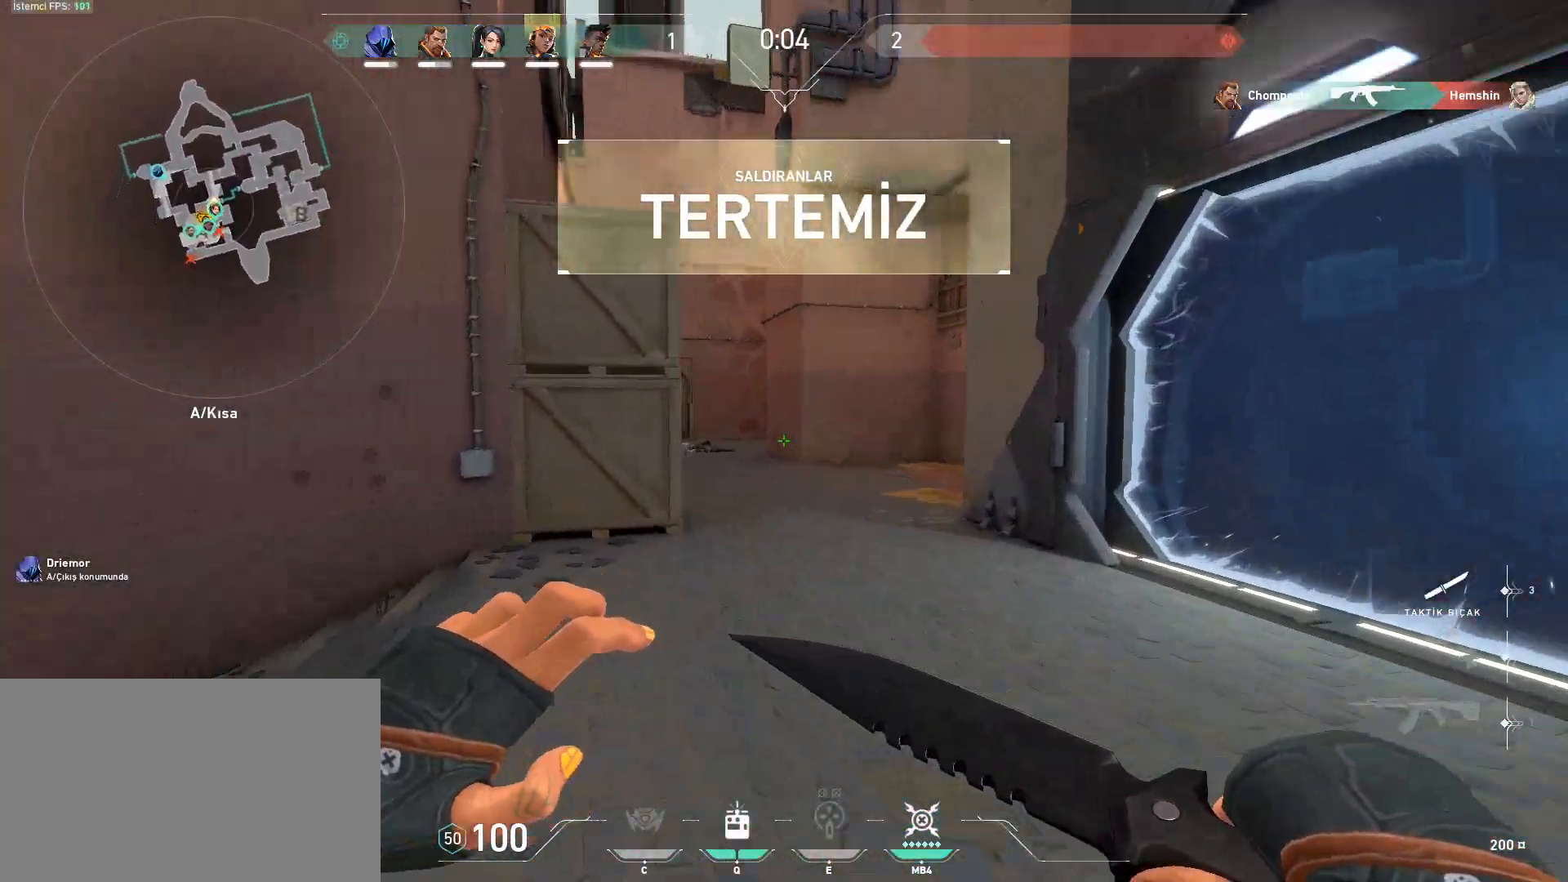
{"keys": ["d", "space"], "mouse": [], "events": [[450, "d", "down"], [450, "space", "down"], [500, "w", "up"]]}
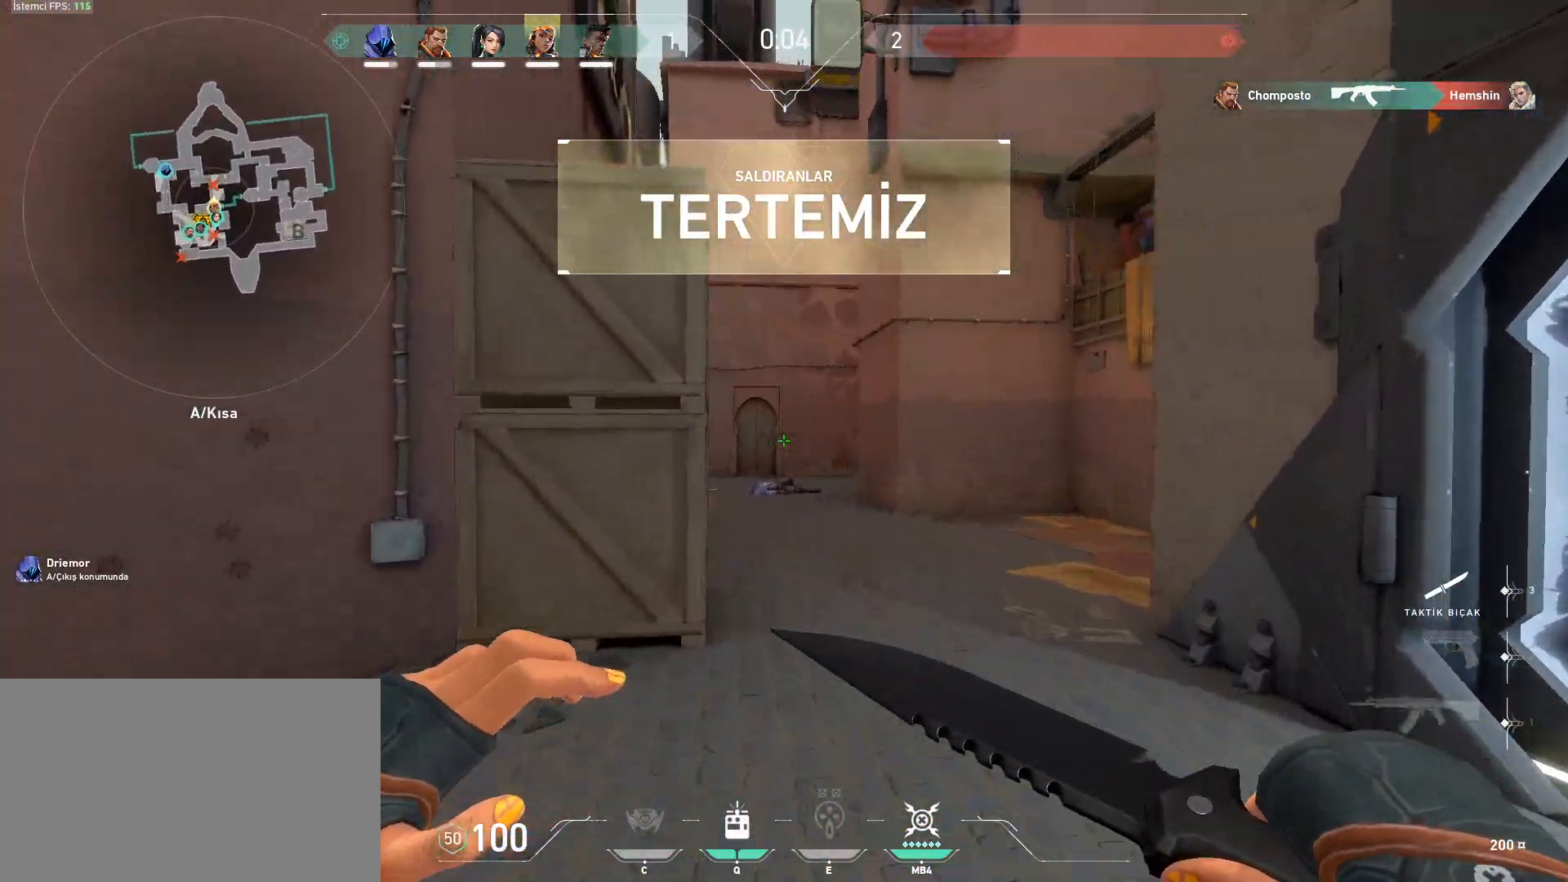
{"keys": ["w"], "mouse": [], "events": [[50, "shift", "down"], [100, "a", "down"], [150, "d", "up"], [184, "space", "up"], [234, "w", "down"], [284, "a", "up"], [334, "shift", "up"]]}
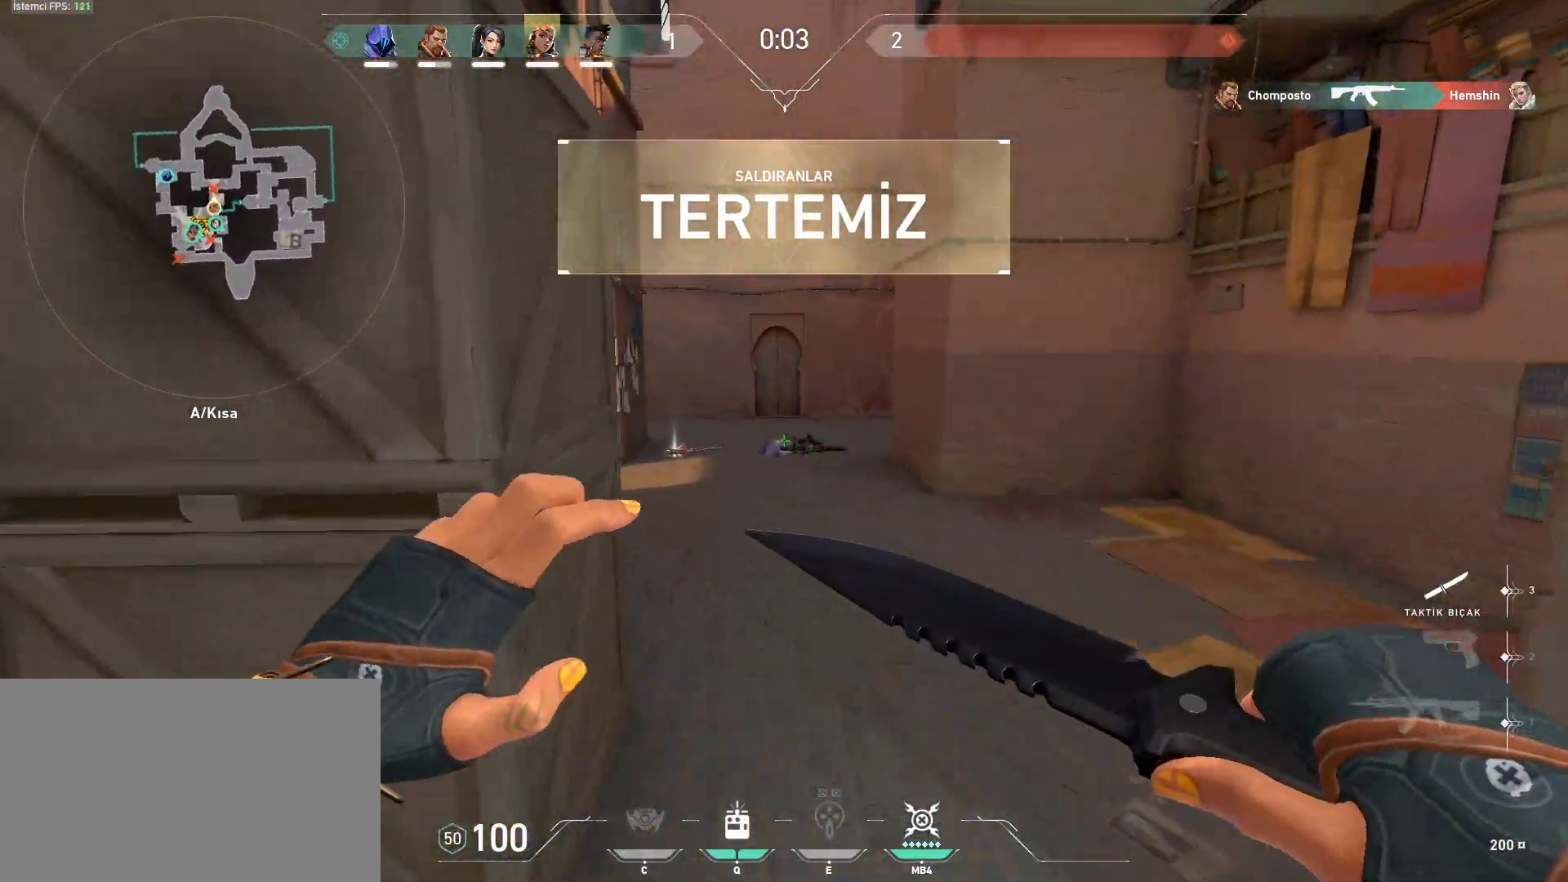
{"keys": ["a", "w"], "mouse": [], "events": [[200, "ctrl", "down"], [200, "space", "down"], [350, "a", "down"], [400, "space", "up"], [433, "ctrl", "up"]]}
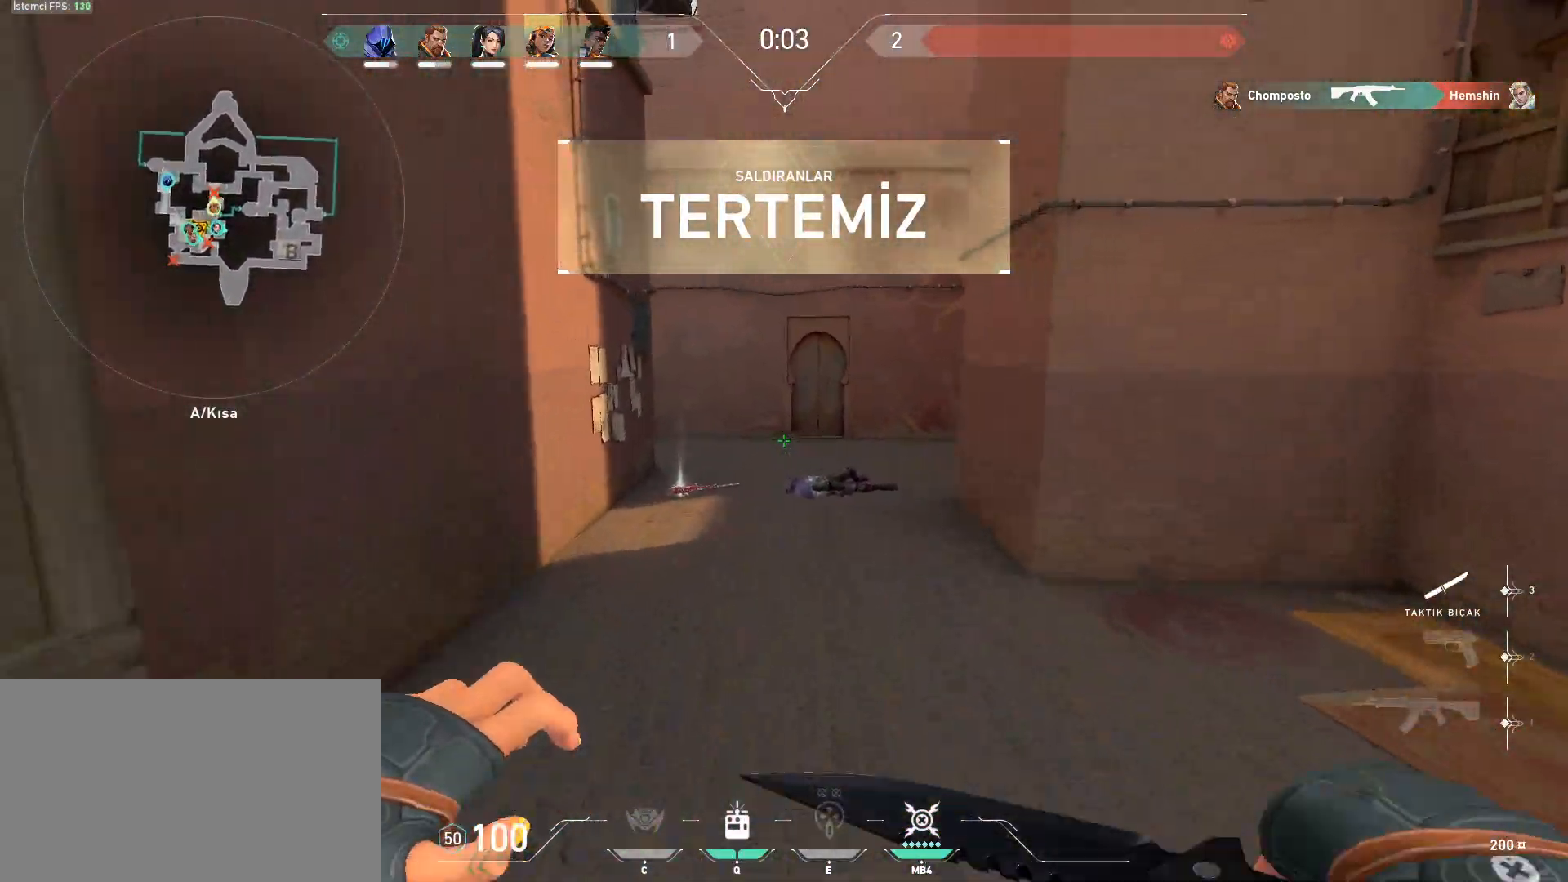
{"keys": ["ctrl", "space", "w"], "mouse": [], "events": [[34, "a", "up"], [401, "ctrl", "down"], [401, "space", "down"]]}